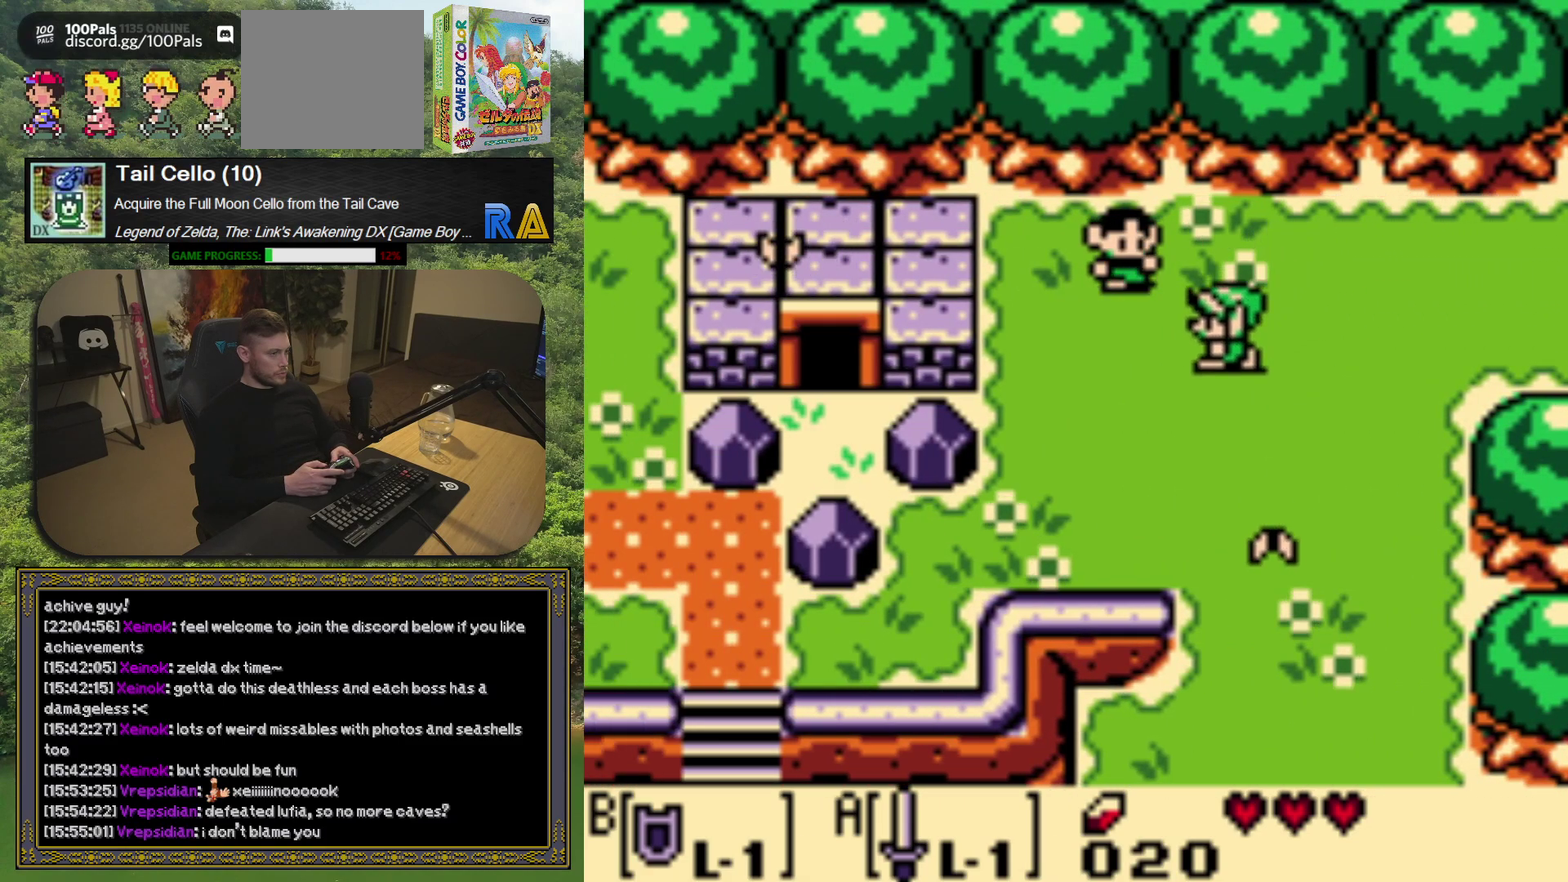
Gameplay with a controller (Xbox layout); each line is a JSON object with the inputs held at the frame after it. "events" lists button and stick changes between this image and that frame as [ms after this image, input, new state], when the widget could be followed in between. Not read: L3 R3 right_stick.
{"buttons": ["DPAD_DOWN", "DPAD_LEFT"], "left_stick": "center", "events": []}
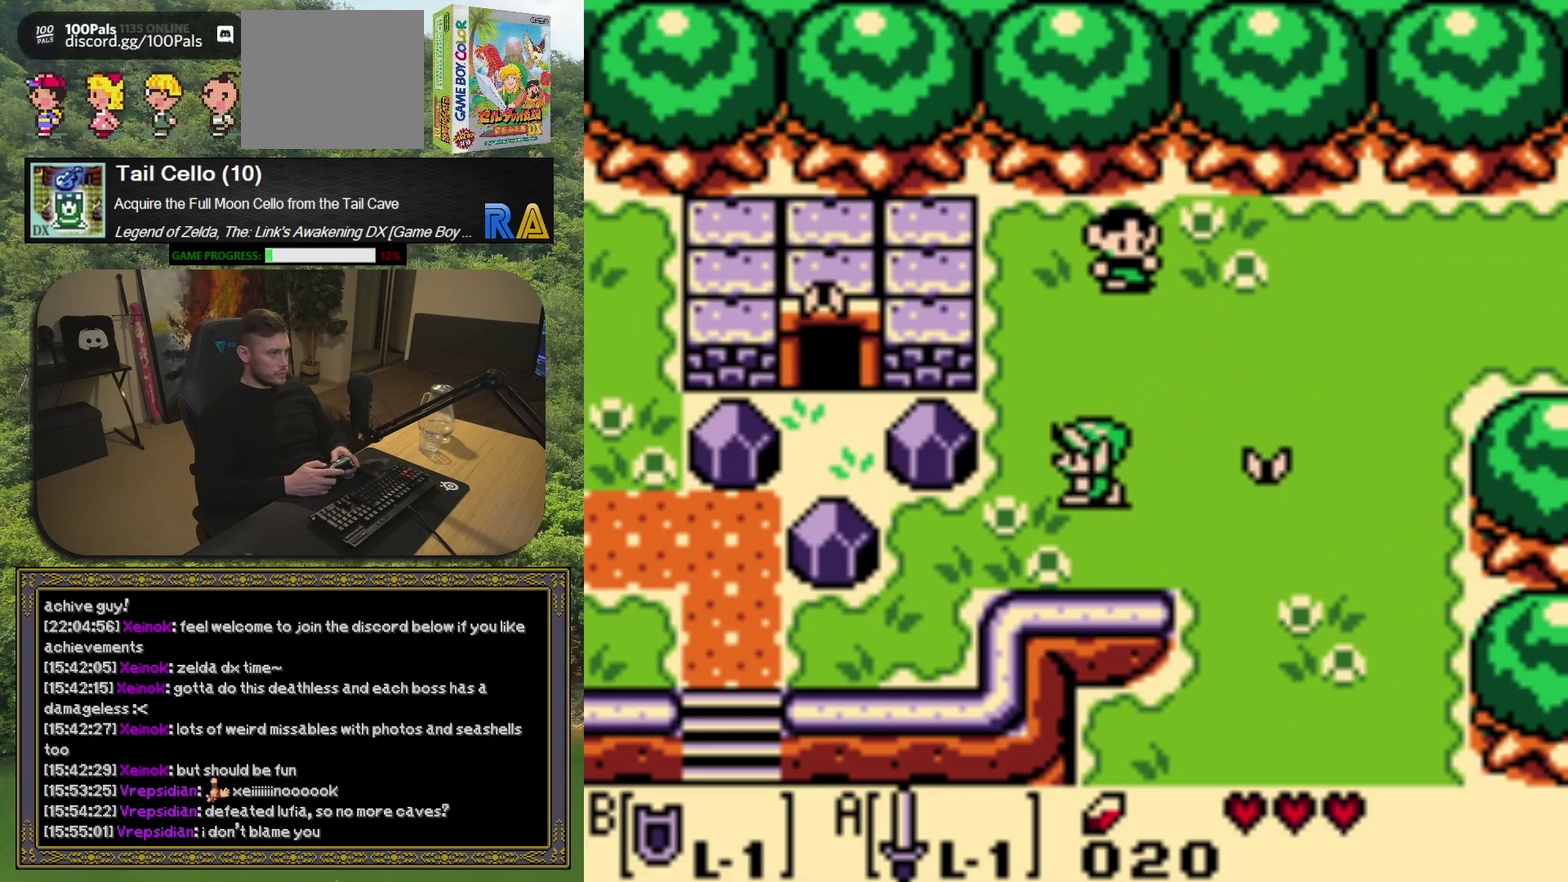
{"buttons": ["DPAD_DOWN", "DPAD_LEFT"], "left_stick": "center", "events": []}
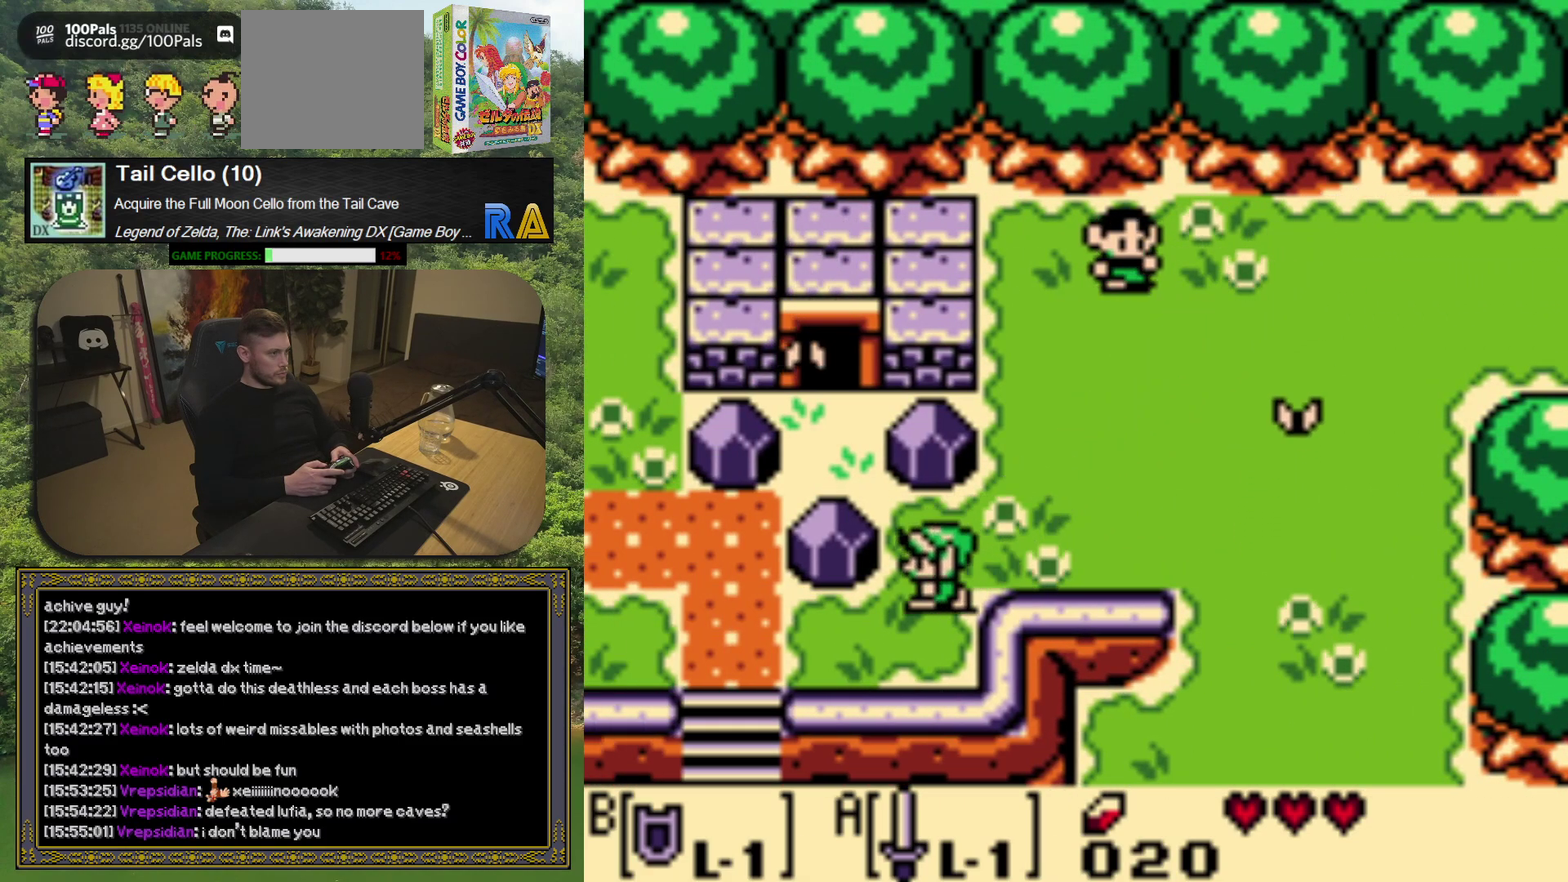
{"buttons": ["DPAD_LEFT"], "left_stick": "center", "events": [[300, "DPAD_DOWN", "up"]]}
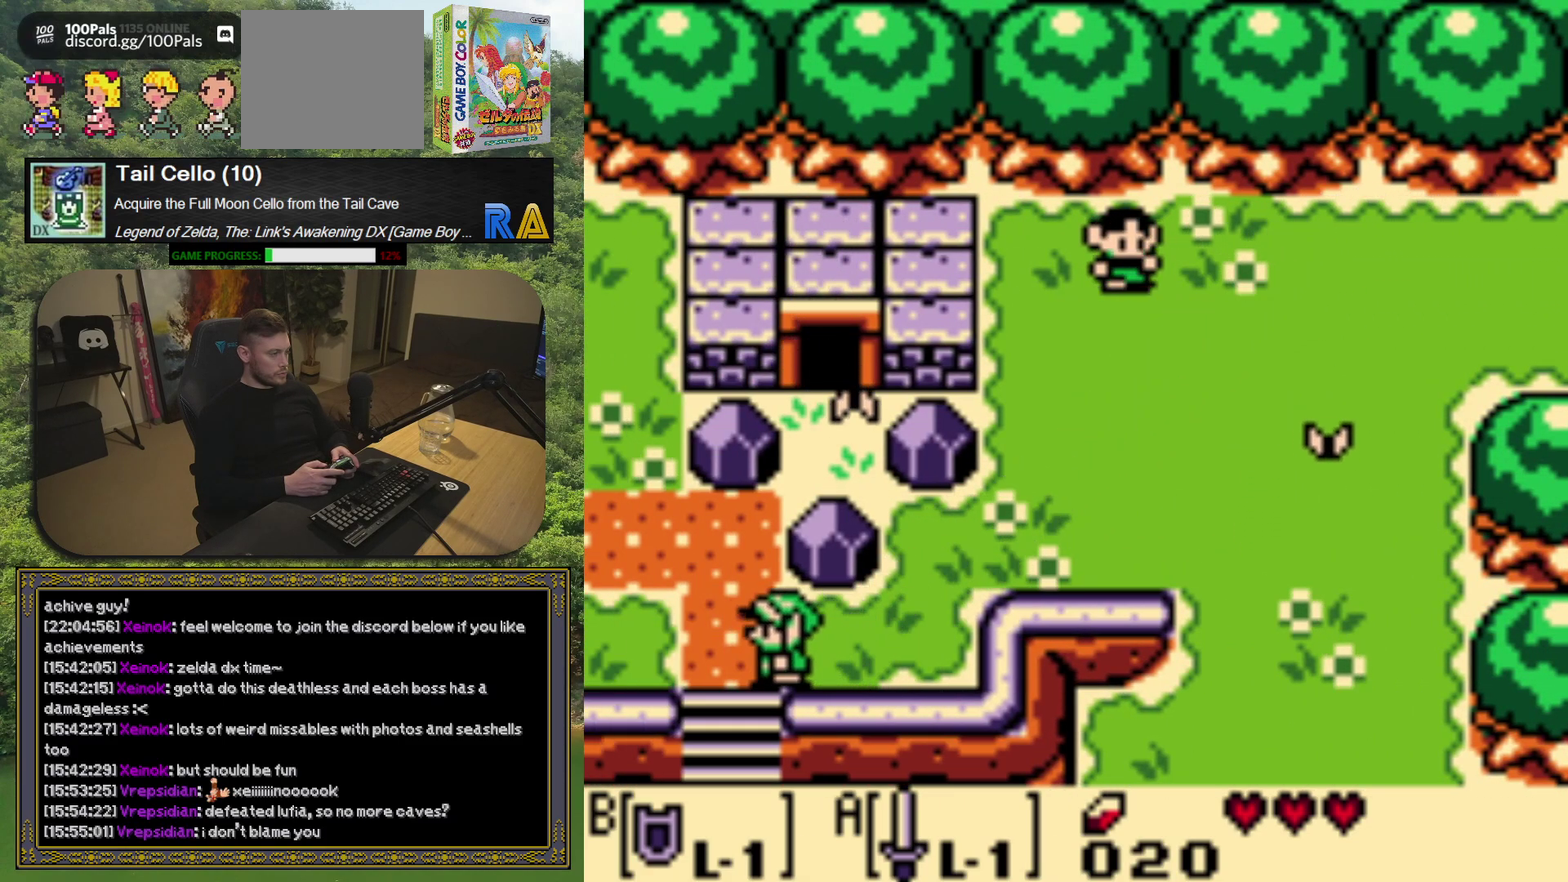
{"buttons": ["DPAD_LEFT"], "left_stick": "center", "events": []}
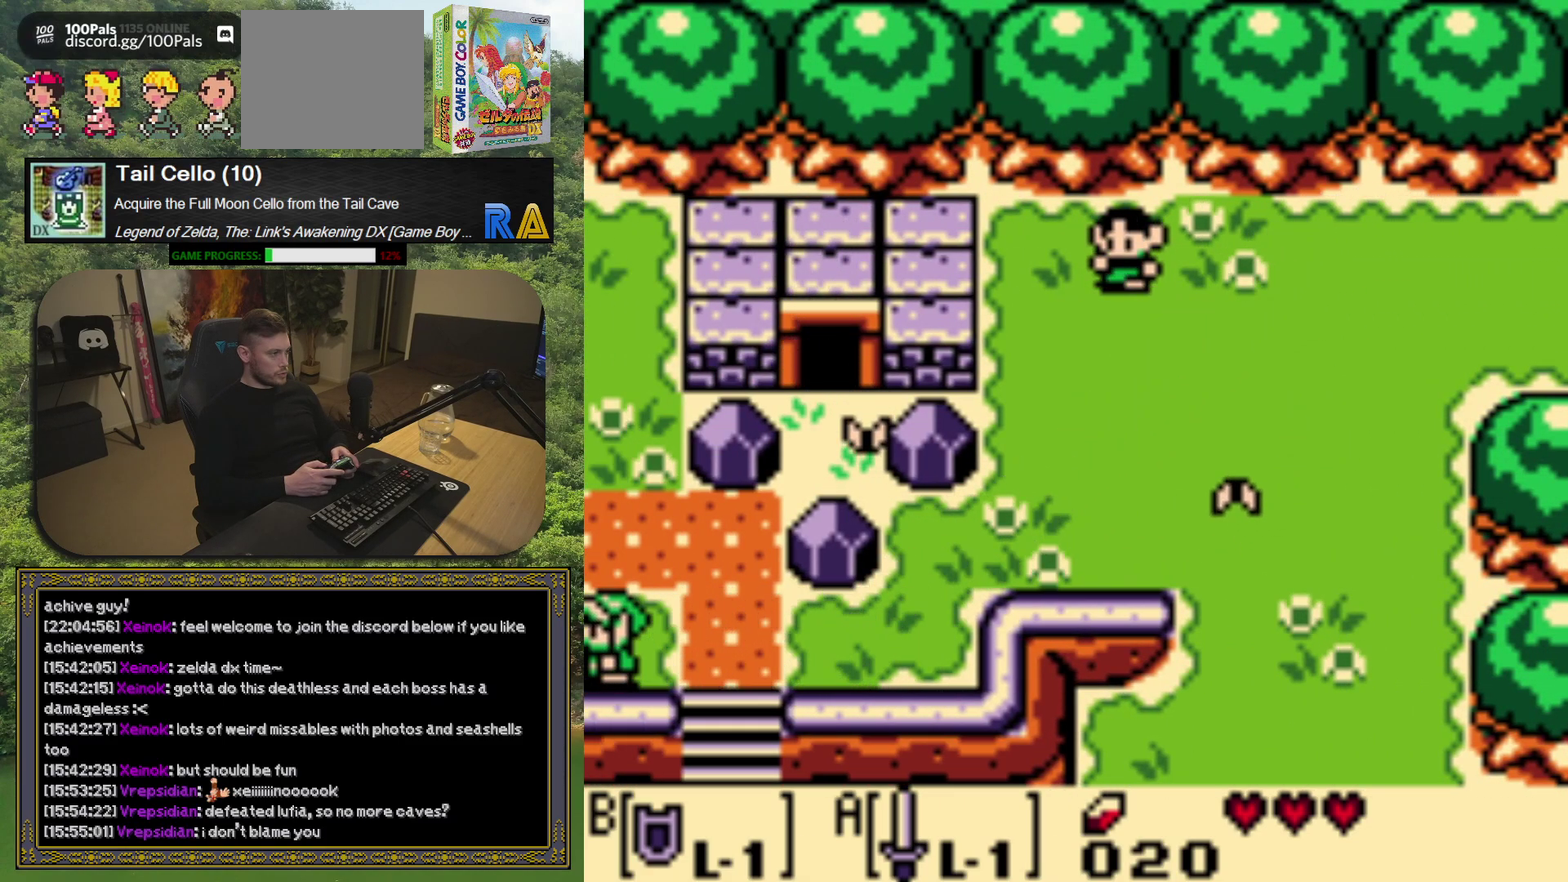
{"buttons": [], "left_stick": "center", "events": [[217, "DPAD_LEFT", "up"]]}
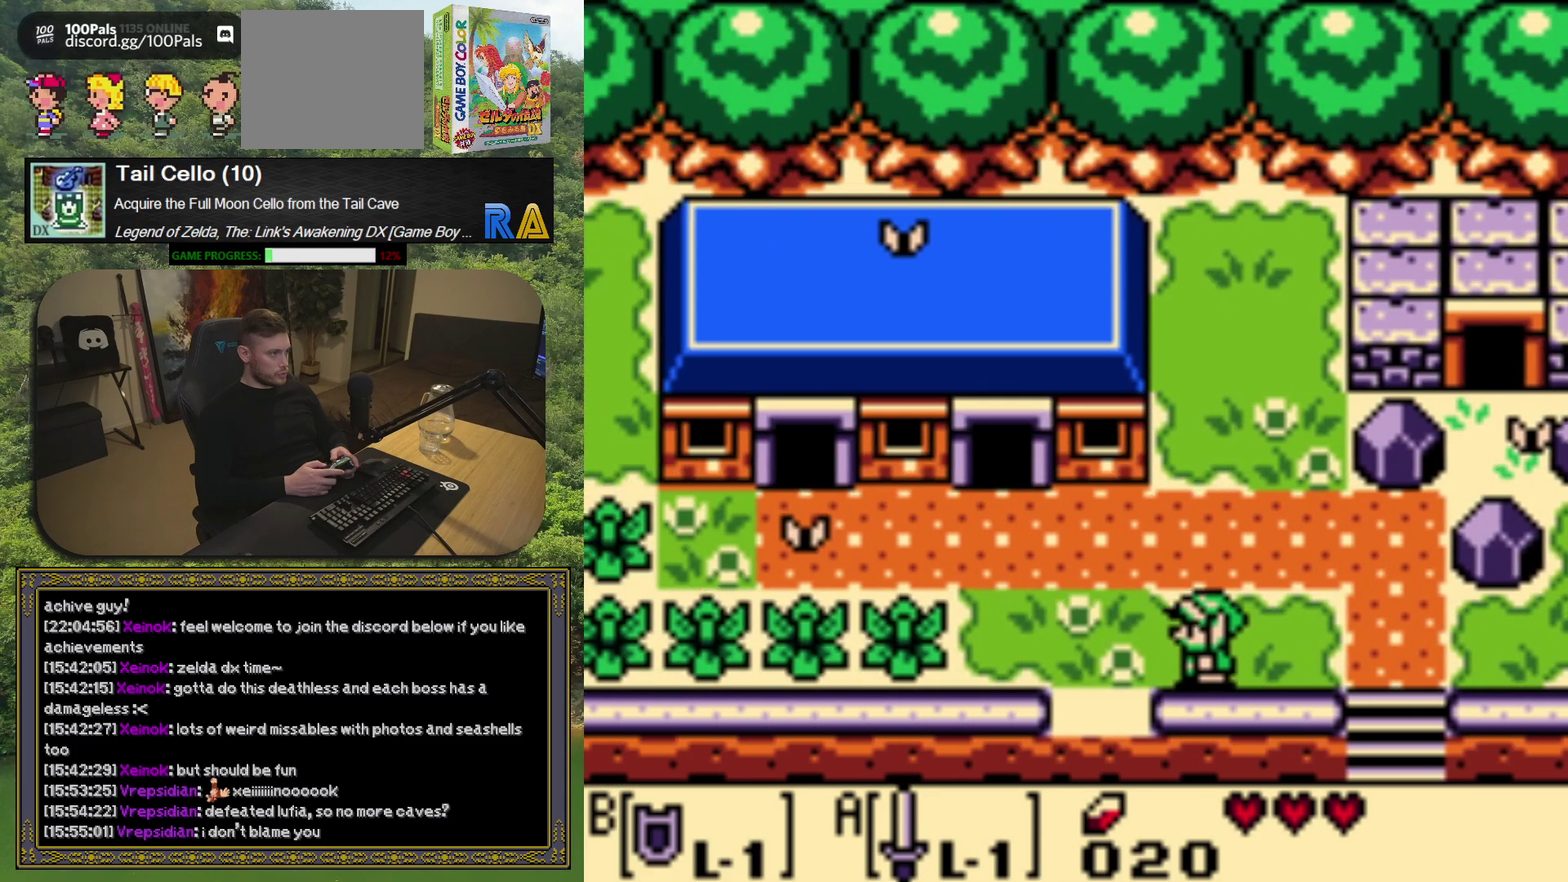
{"buttons": ["DPAD_LEFT"], "left_stick": "center", "events": [[267, "DPAD_LEFT", "down"]]}
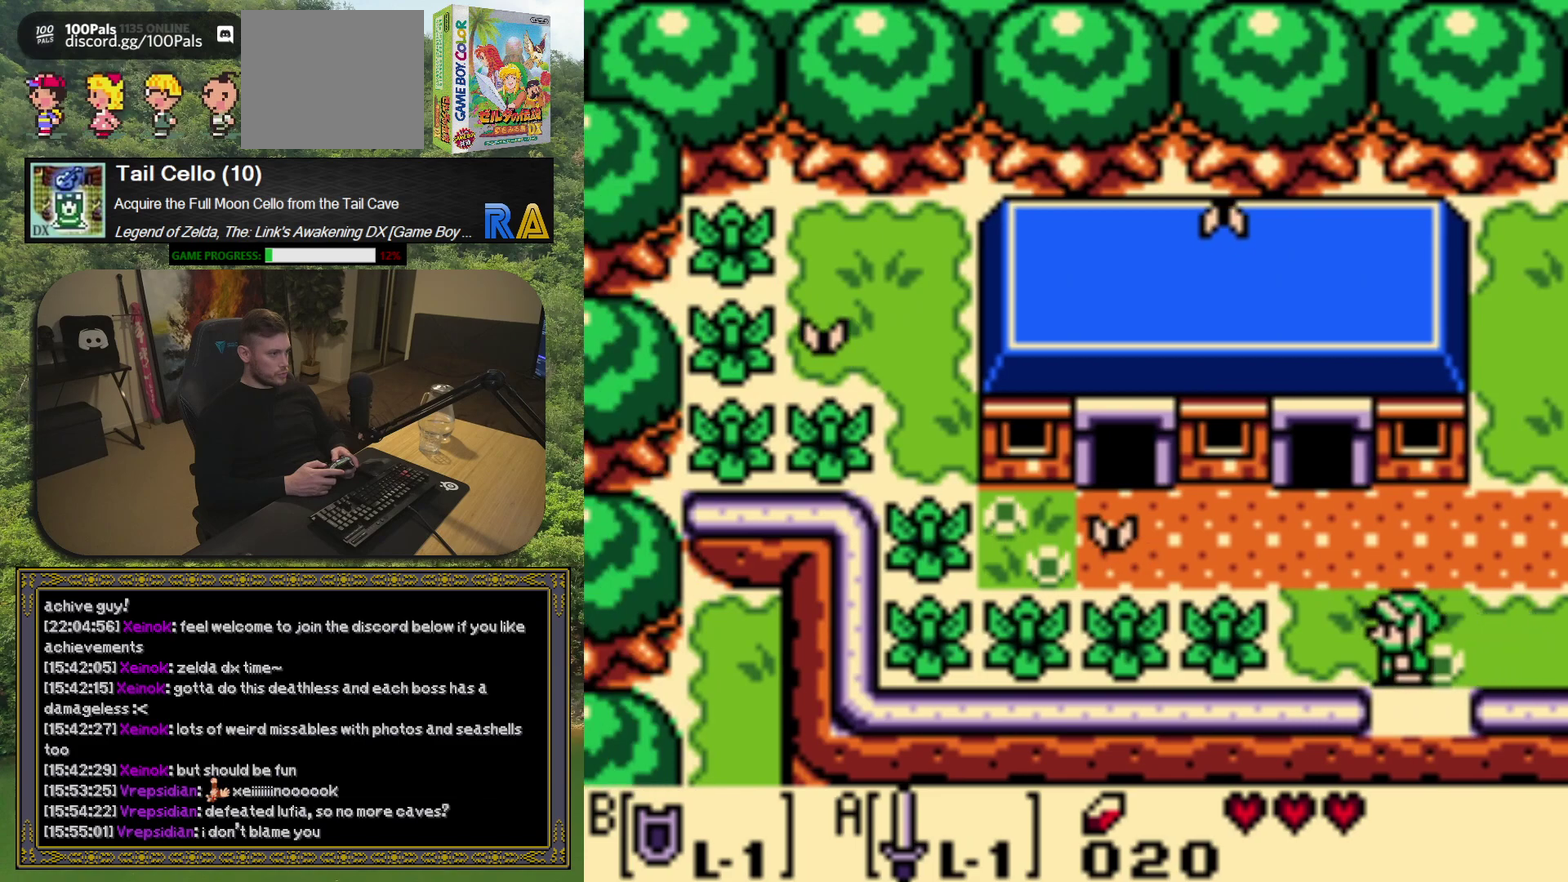
{"buttons": ["DPAD_LEFT"], "left_stick": "center", "events": [[367, "A", "down"], [450, "A", "up"]]}
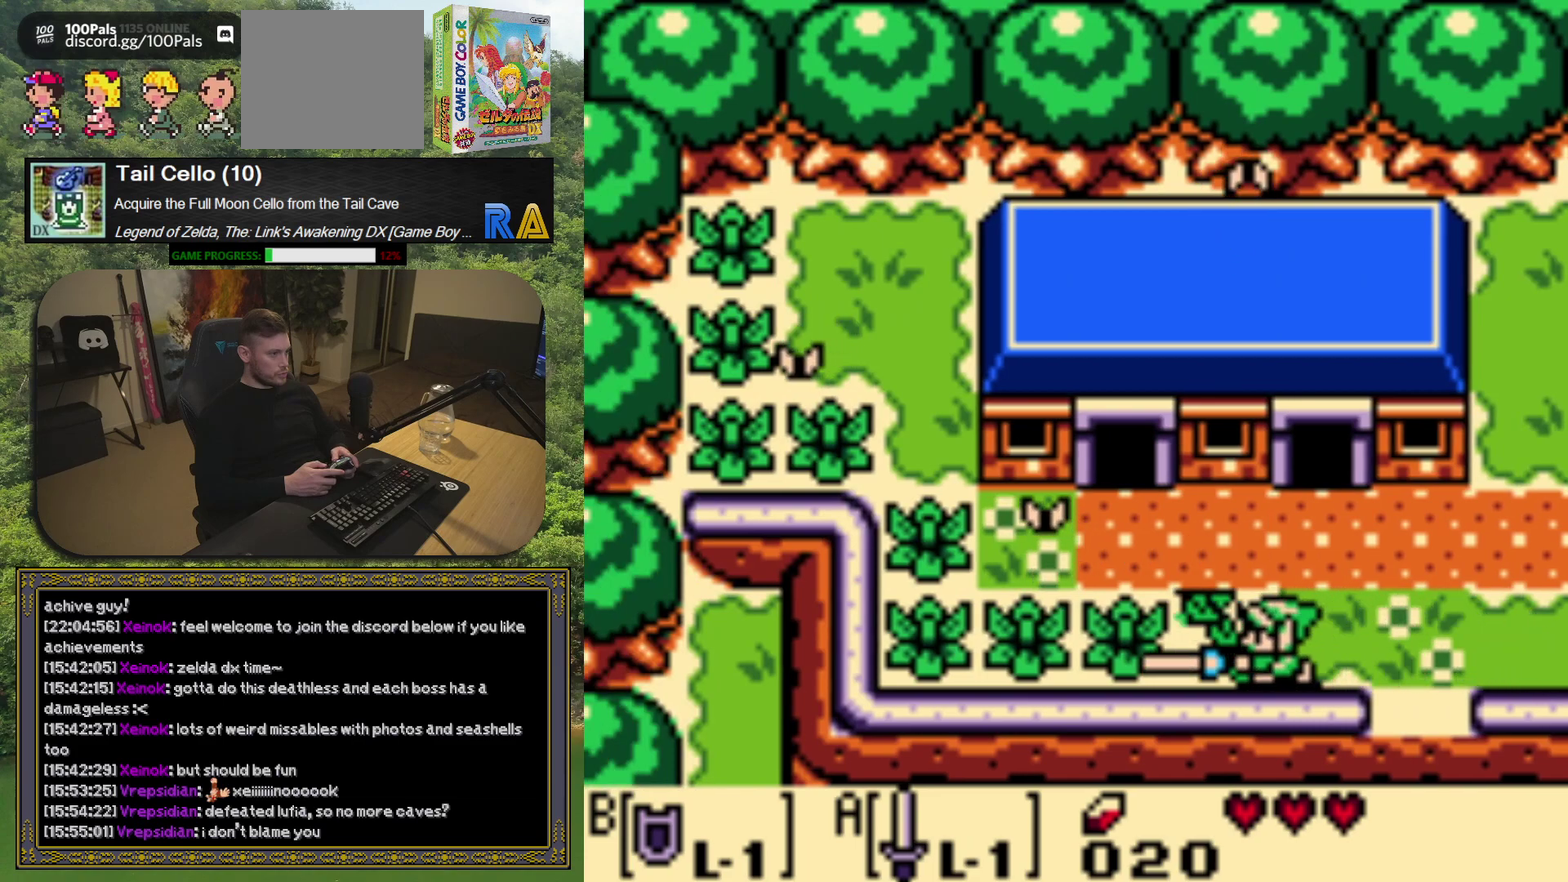
{"buttons": ["DPAD_LEFT"], "left_stick": "center", "events": [[383, "A", "down"], [500, "A", "up"]]}
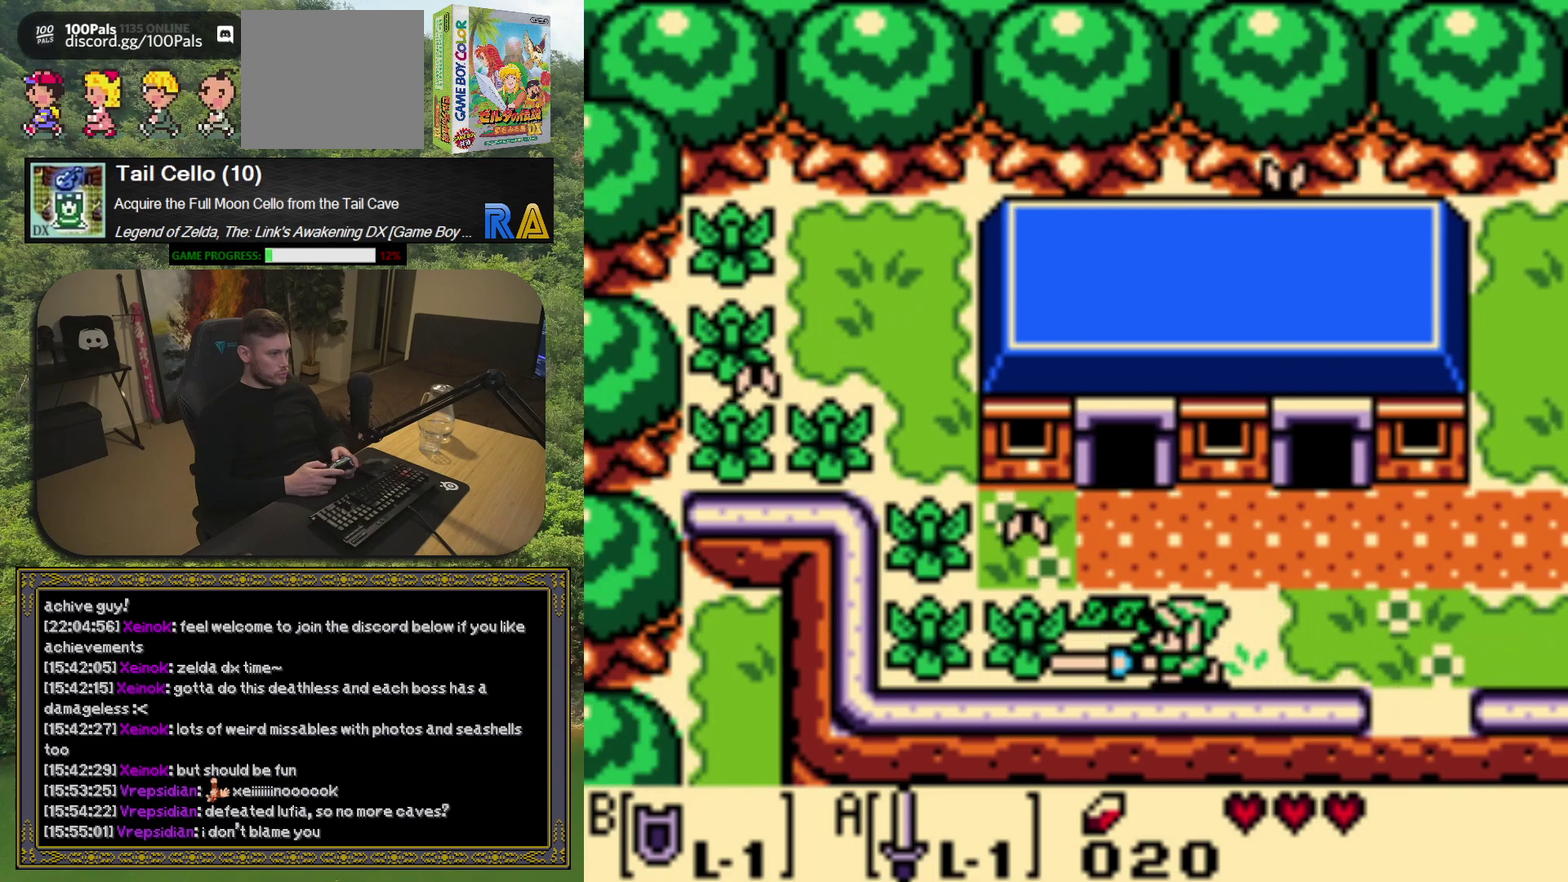
{"buttons": ["A", "DPAD_LEFT"], "left_stick": "center", "events": [[433, "A", "down"]]}
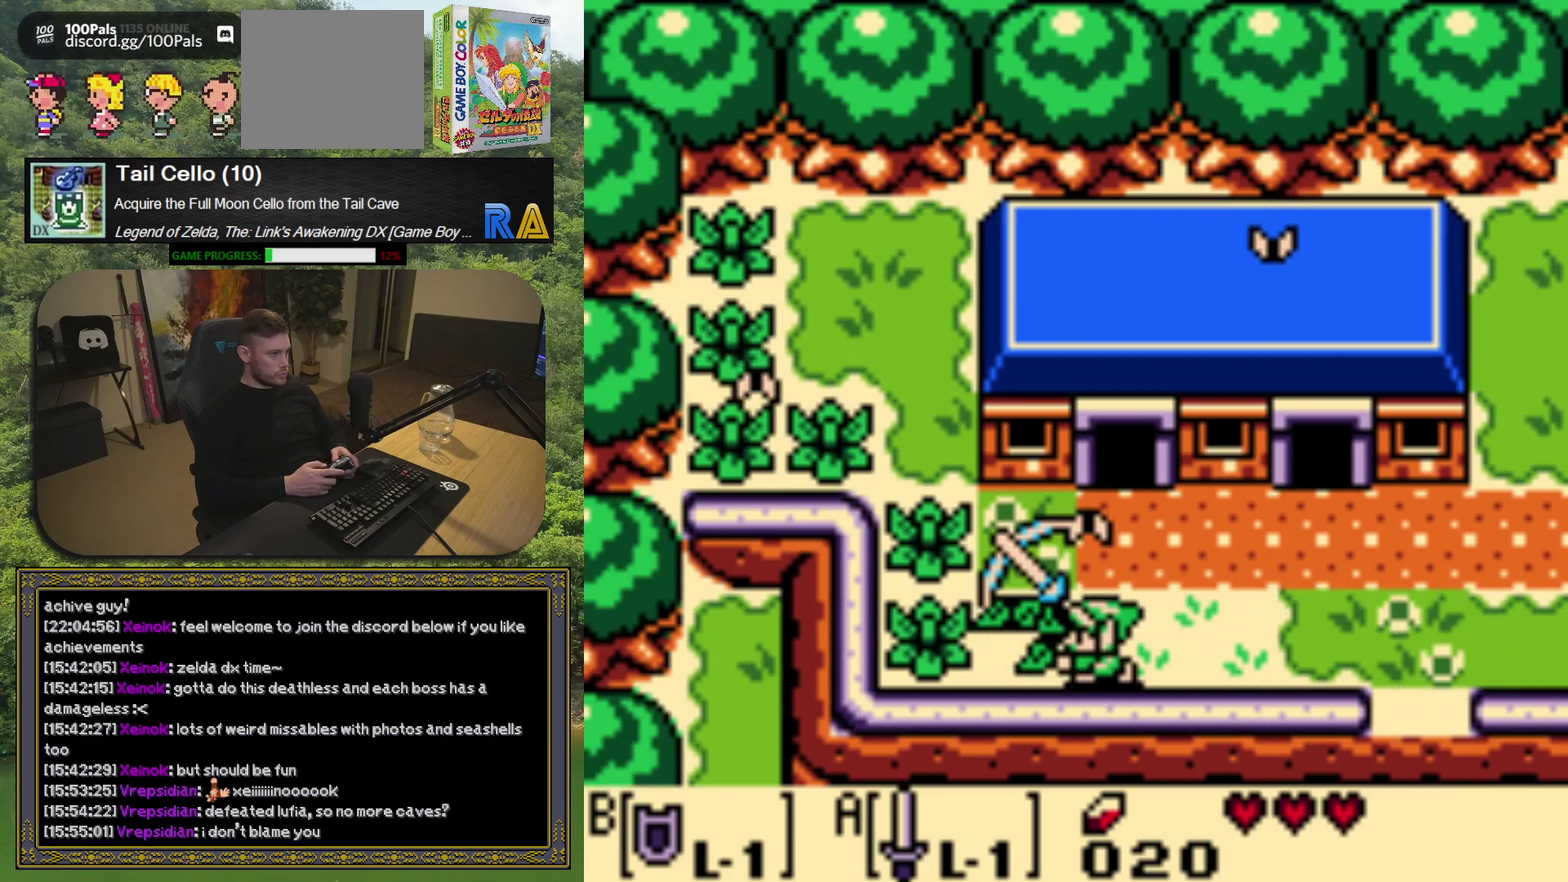
{"buttons": ["A", "DPAD_LEFT"], "left_stick": "center", "events": [[33, "A", "up"], [417, "A", "down"]]}
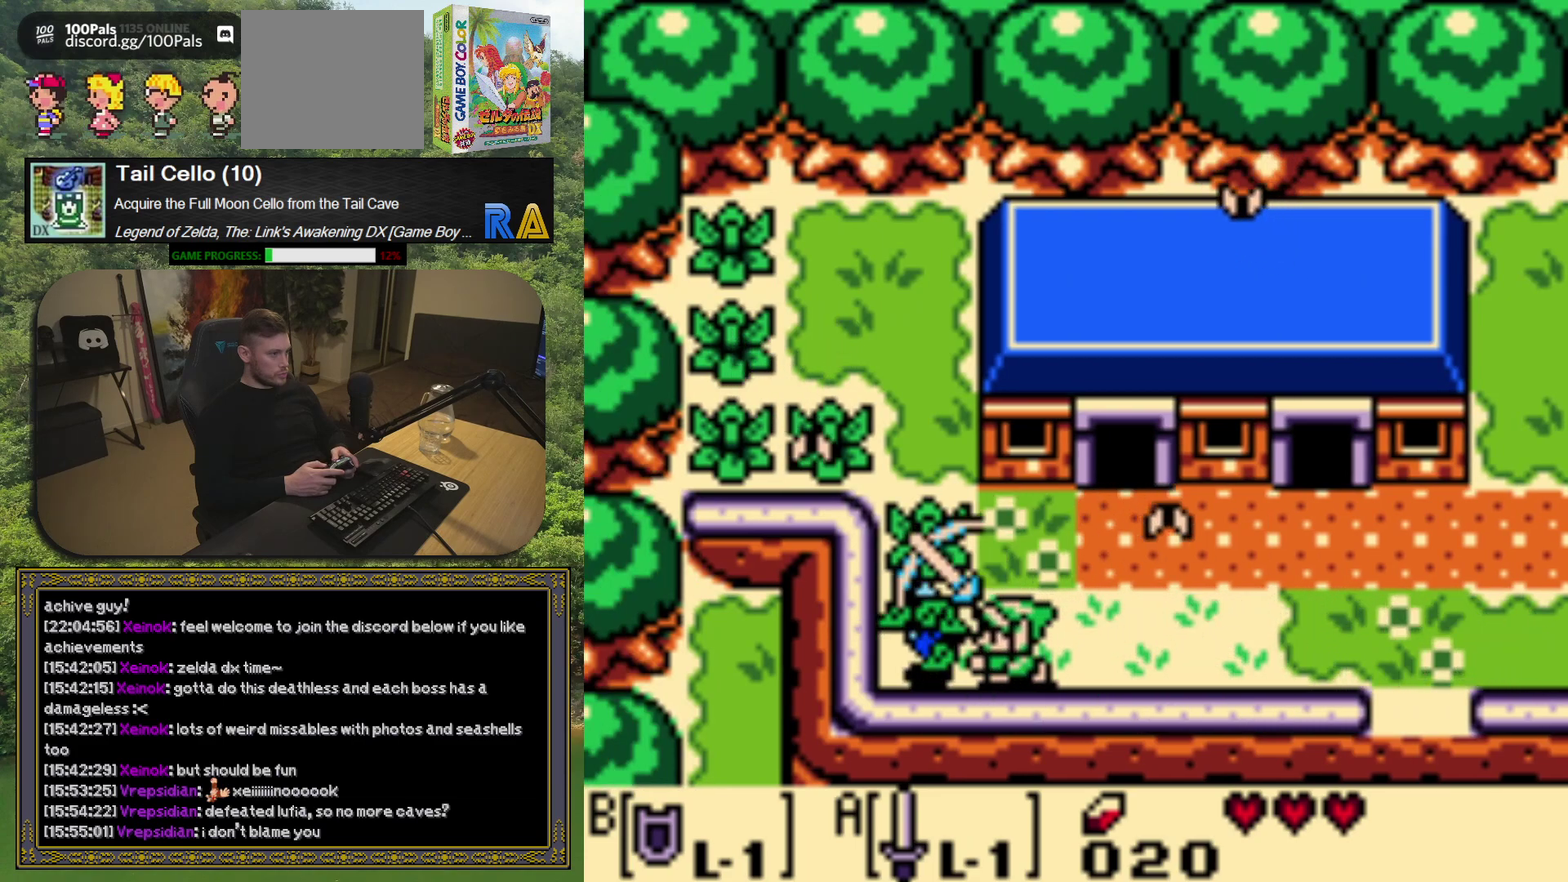
{"buttons": ["A", "DPAD_UP"], "left_stick": "center", "events": [[17, "A", "up"], [417, "DPAD_UP", "down"], [467, "A", "down"], [467, "DPAD_LEFT", "up"]]}
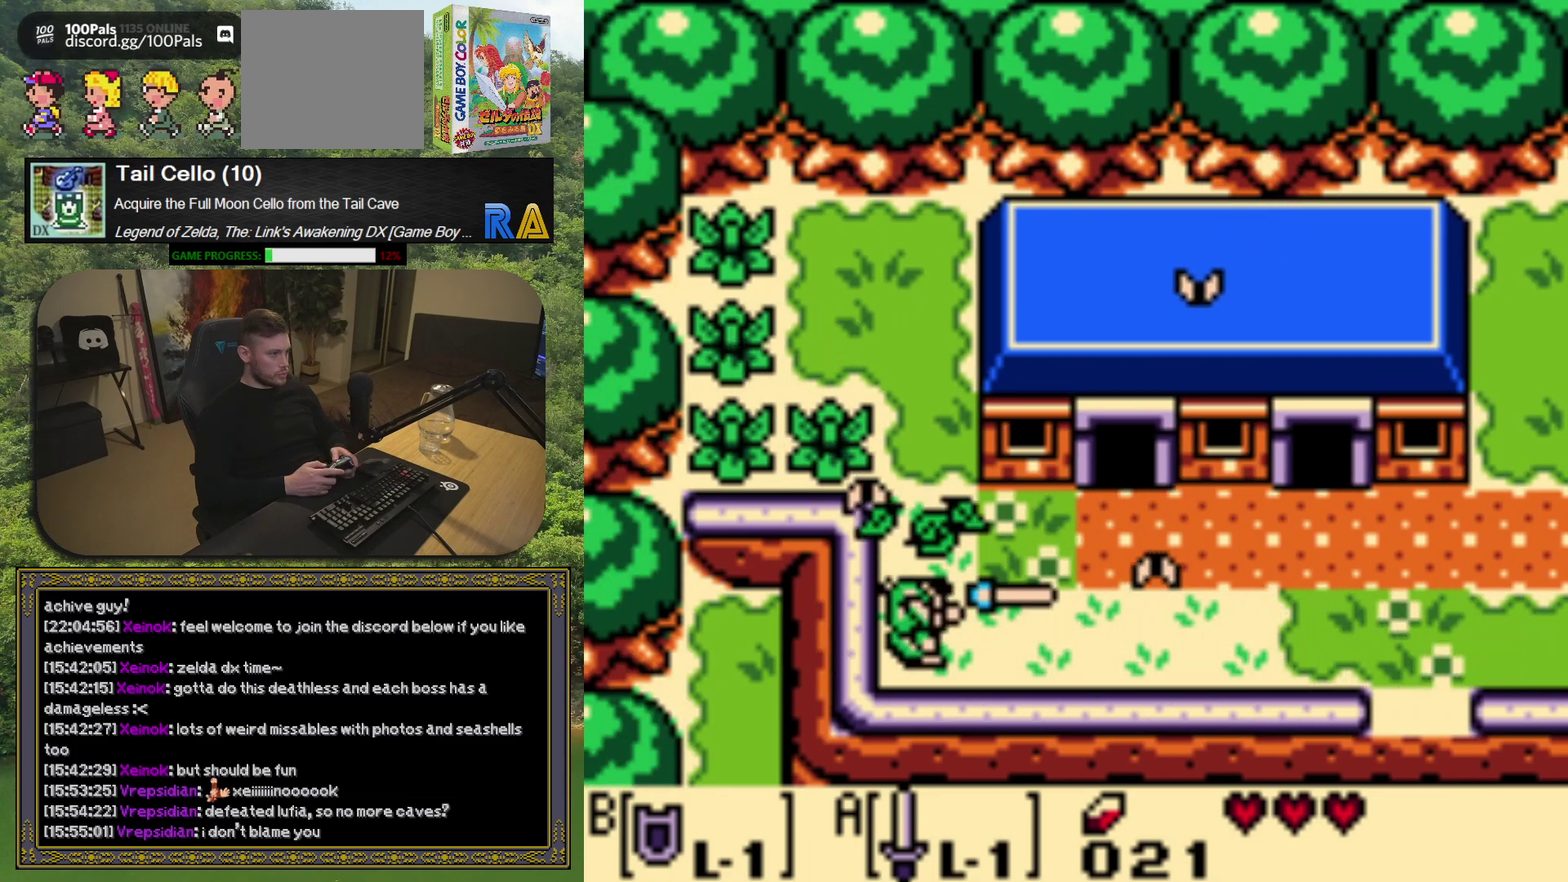
{"buttons": ["DPAD_UP"], "left_stick": "center", "events": [[67, "A", "up"]]}
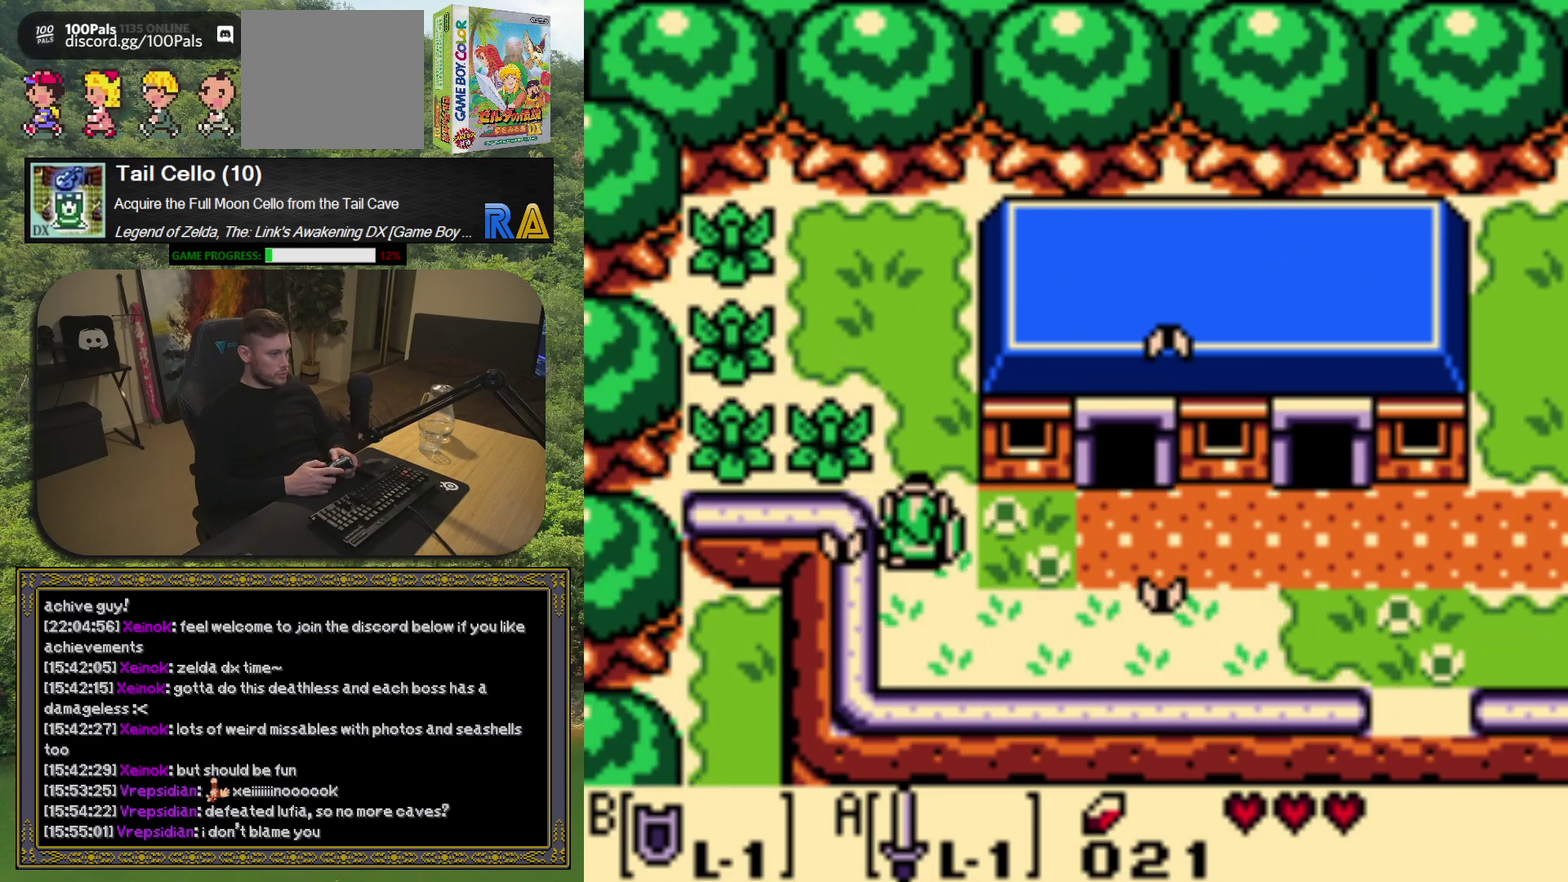
{"buttons": ["DPAD_LEFT"], "left_stick": "center", "events": [[183, "DPAD_LEFT", "down"], [217, "DPAD_UP", "up"], [267, "A", "down"], [367, "A", "up"]]}
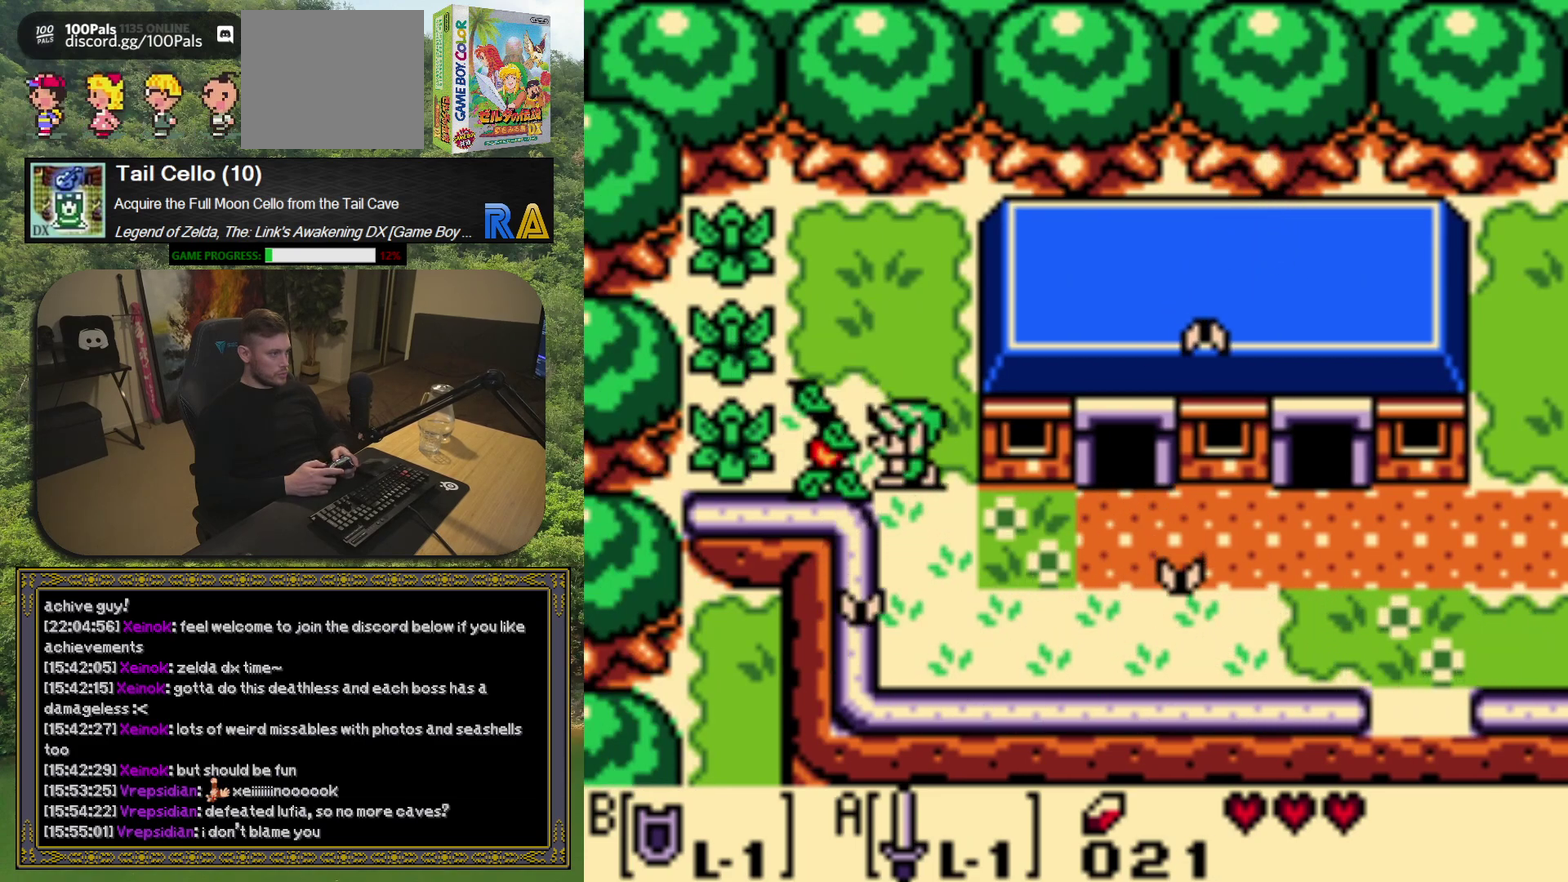
{"buttons": ["DPAD_LEFT"], "left_stick": "center", "events": [[233, "A", "down"], [350, "A", "up"]]}
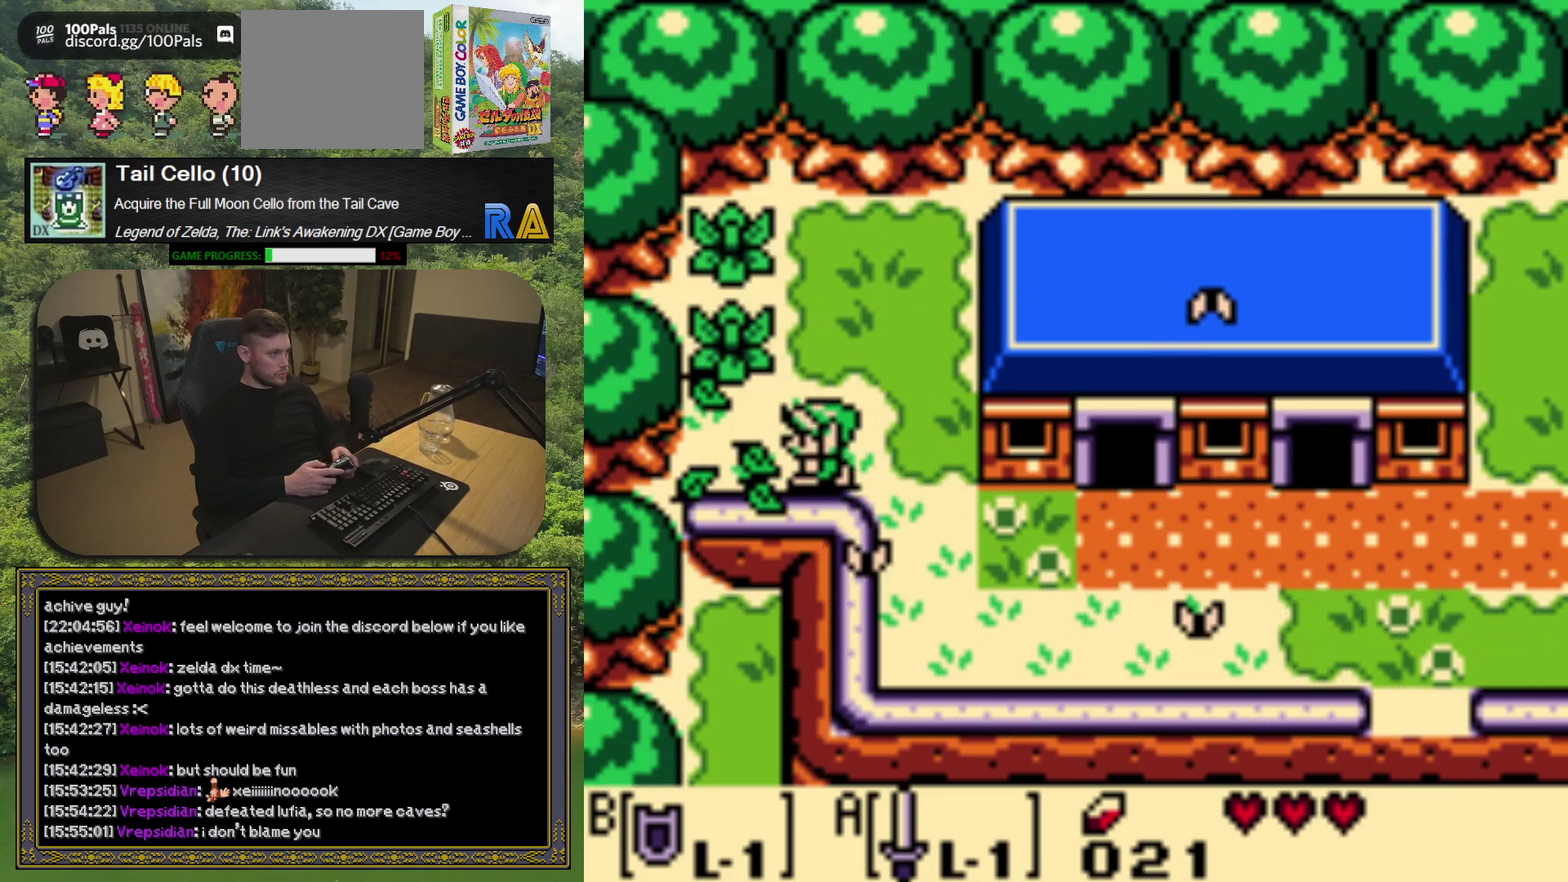
{"buttons": ["DPAD_UP"], "left_stick": "center", "events": [[200, "DPAD_UP", "down"], [233, "DPAD_LEFT", "up"], [267, "A", "down"], [367, "A", "up"]]}
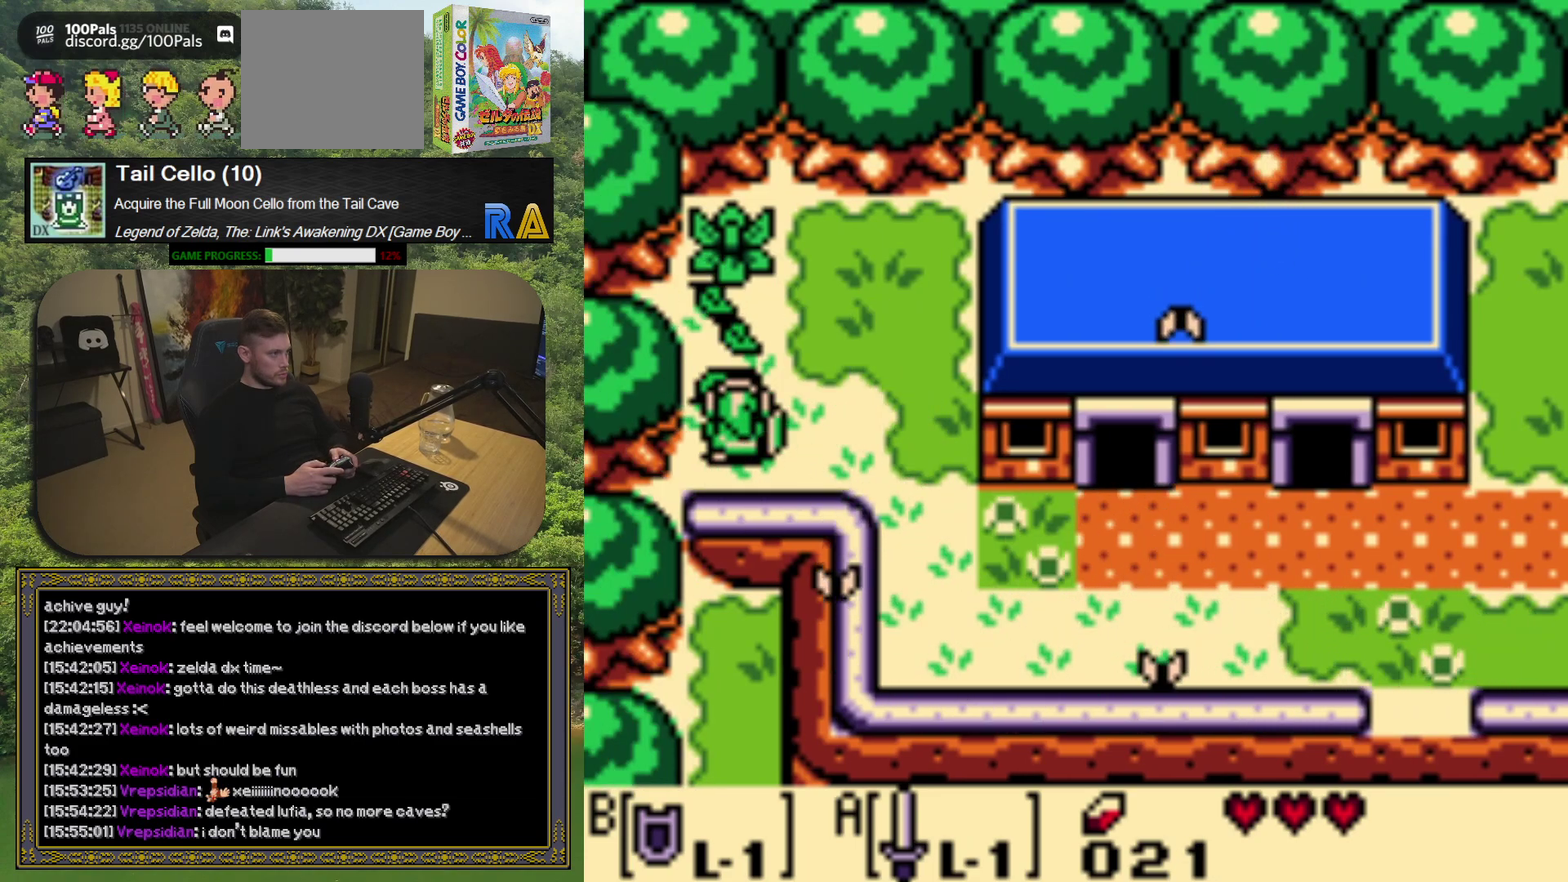
{"buttons": ["DPAD_UP"], "left_stick": "center", "events": [[233, "A", "down"], [333, "A", "up"]]}
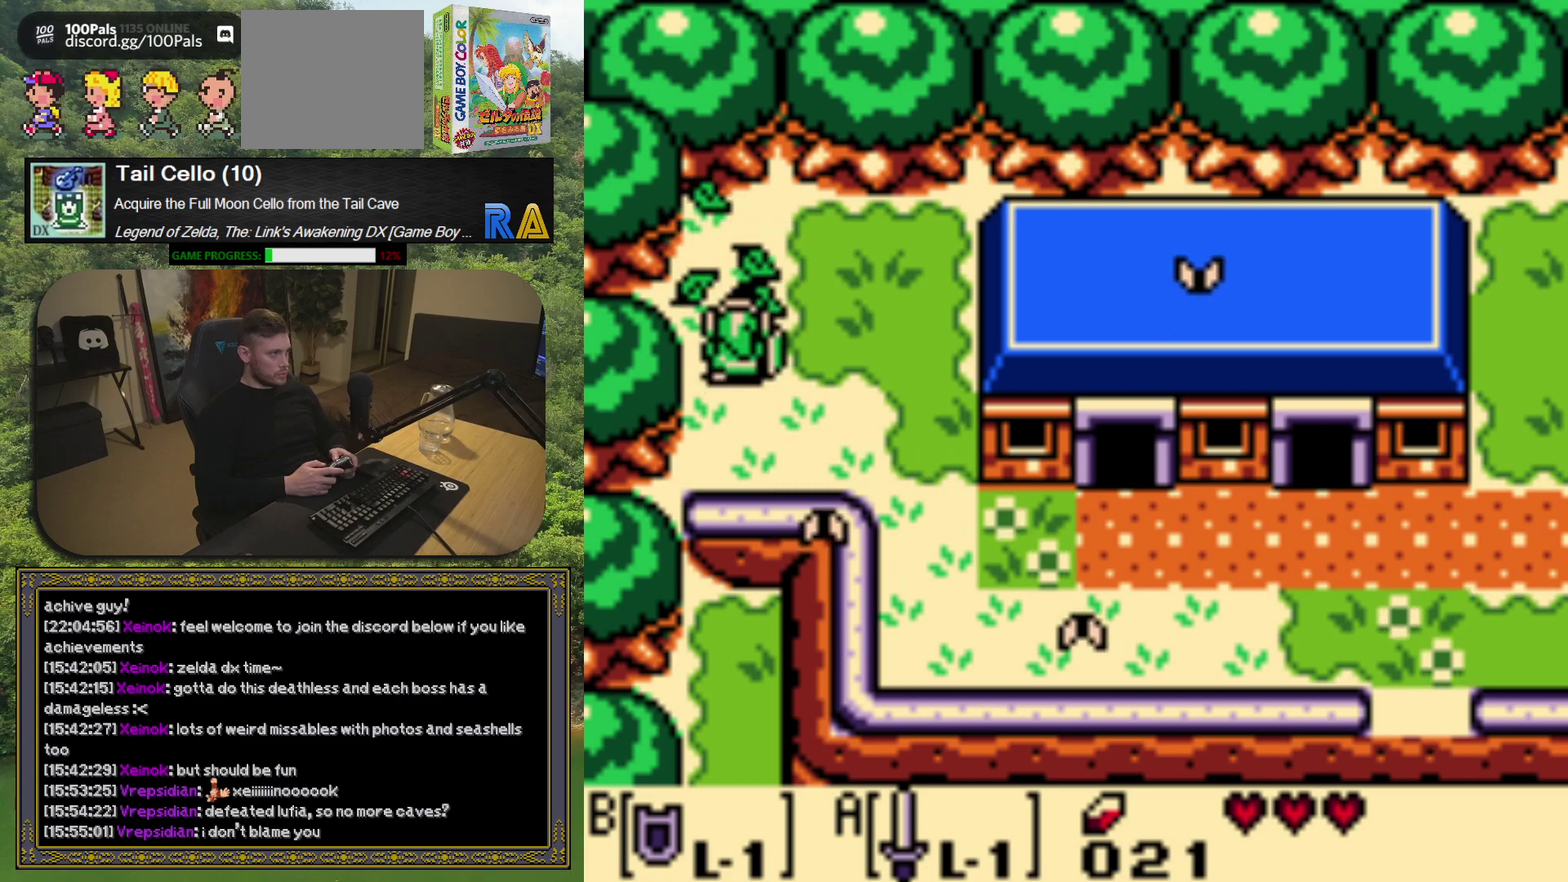
{"buttons": ["DPAD_DOWN", "DPAD_RIGHT"], "left_stick": "center", "events": [[200, "DPAD_RIGHT", "down"], [200, "DPAD_UP", "up"], [300, "DPAD_DOWN", "down"]]}
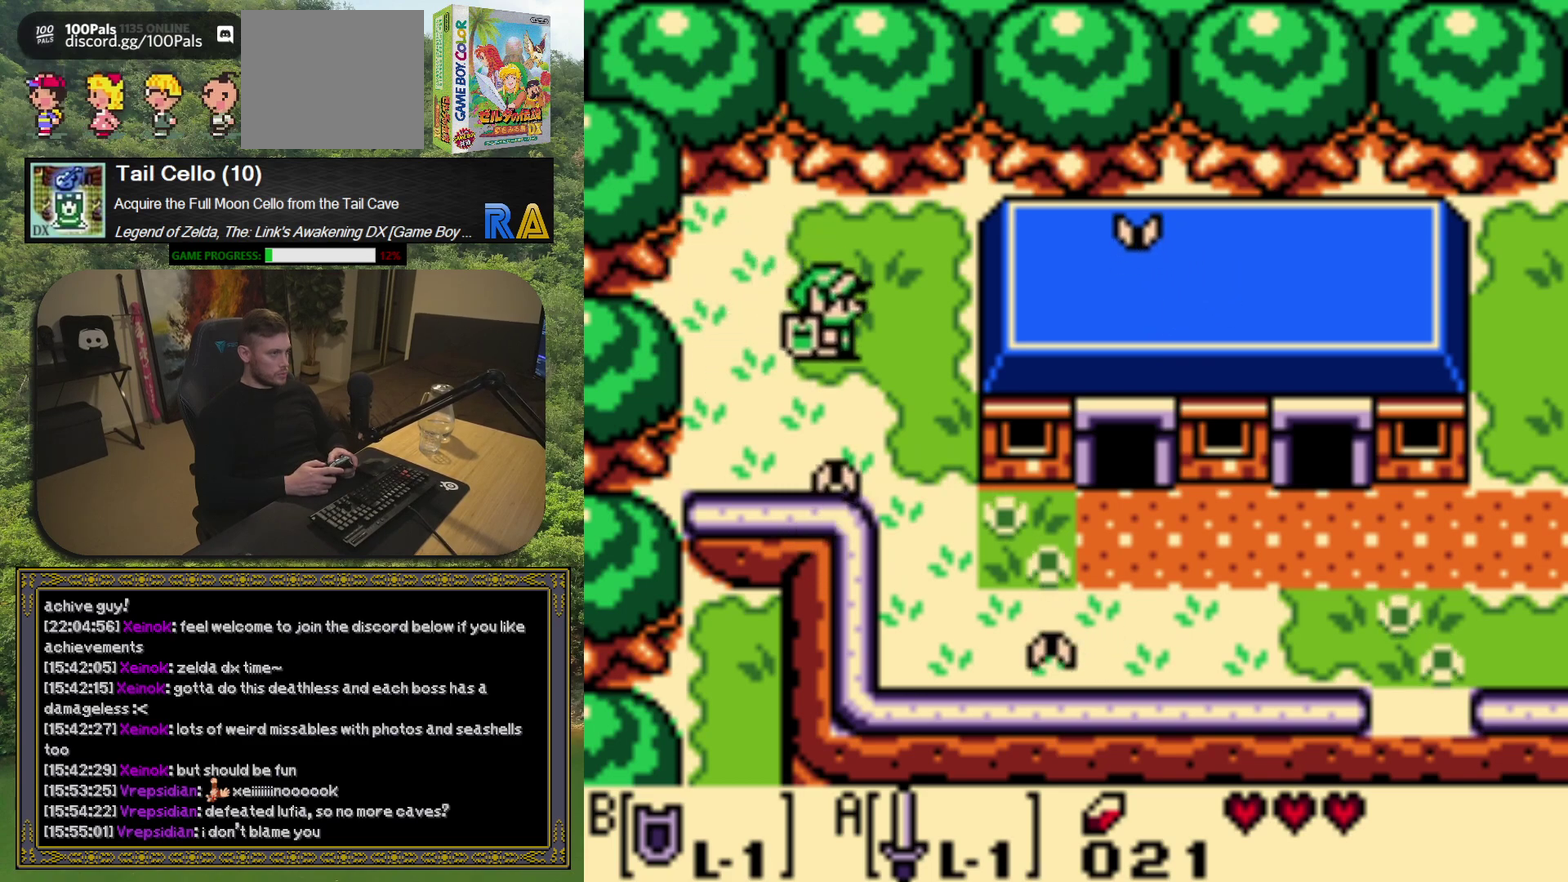
{"buttons": ["DPAD_DOWN", "DPAD_RIGHT"], "left_stick": "center", "events": []}
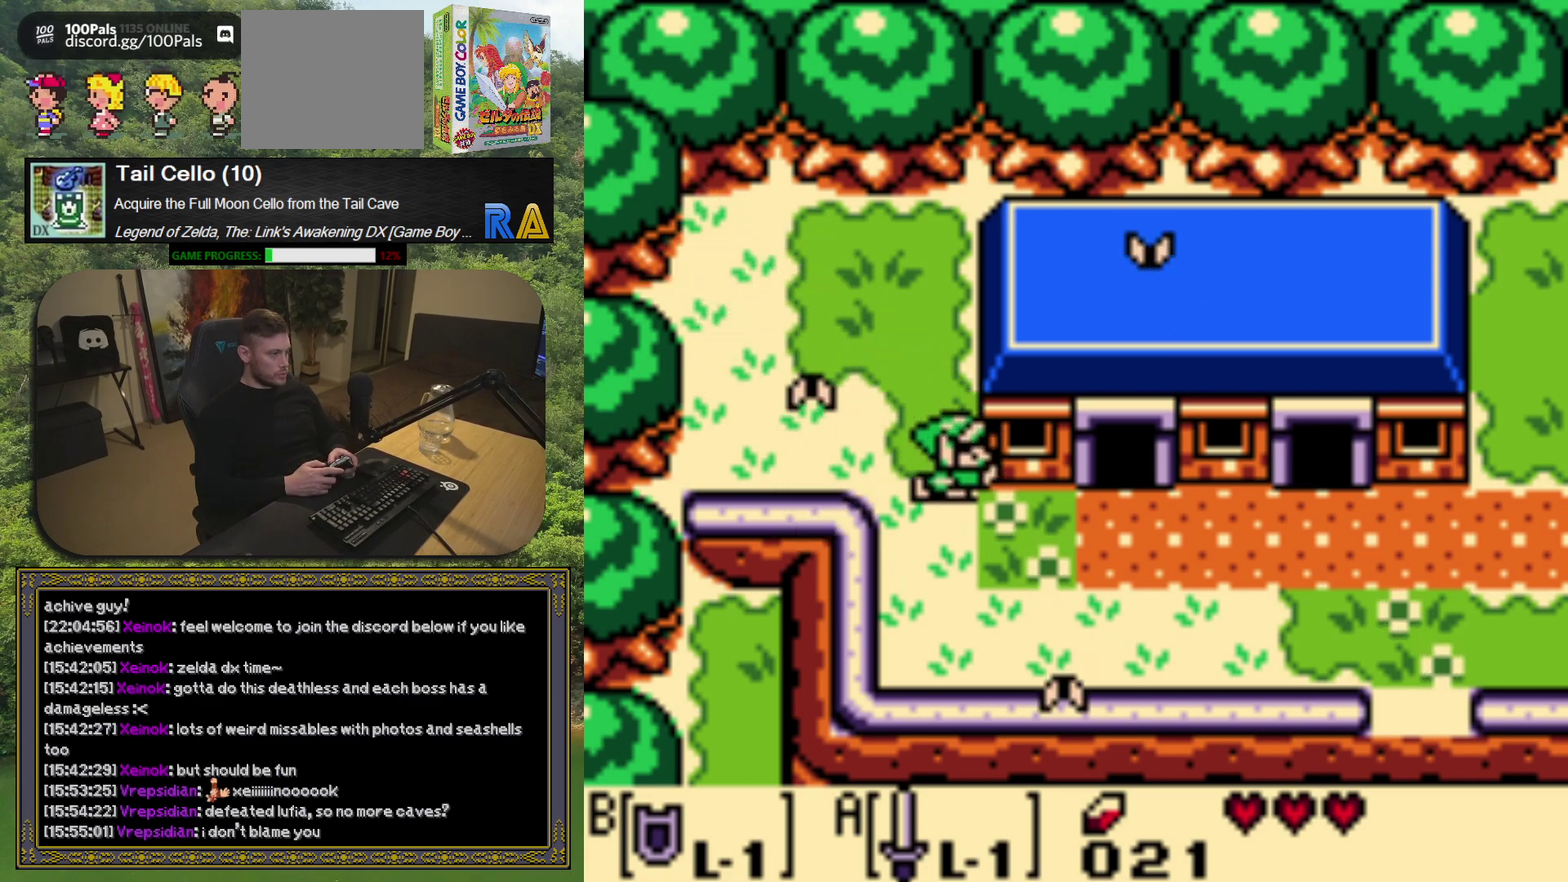
{"buttons": ["DPAD_DOWN", "DPAD_RIGHT"], "left_stick": "center", "events": []}
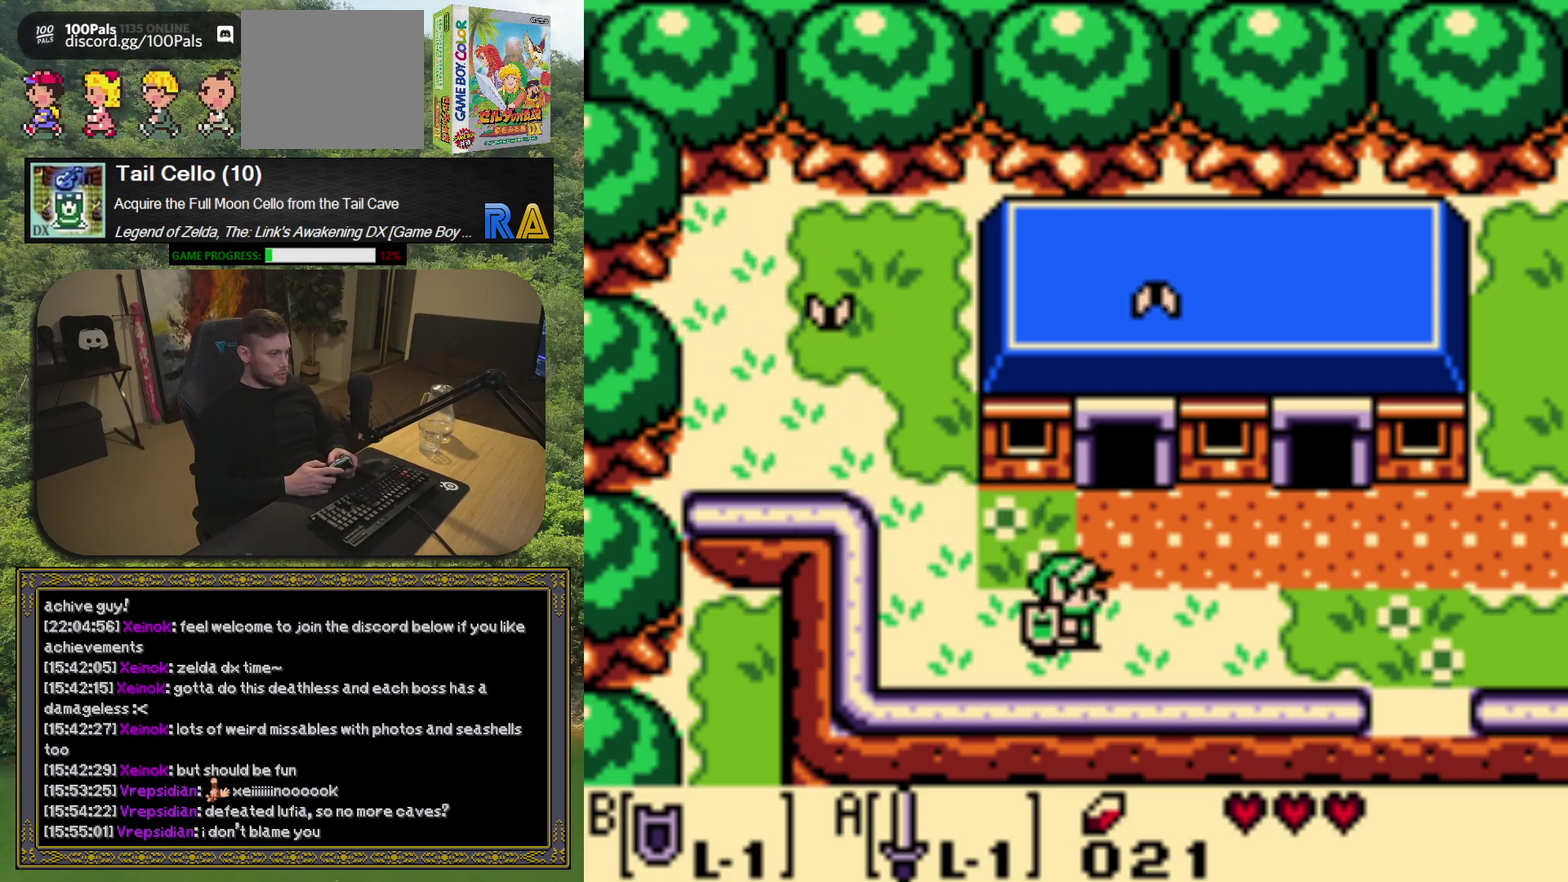
{"buttons": ["DPAD_DOWN", "DPAD_RIGHT"], "left_stick": "center", "events": [[17, "DPAD_DOWN", "up"], [317, "DPAD_DOWN", "down"]]}
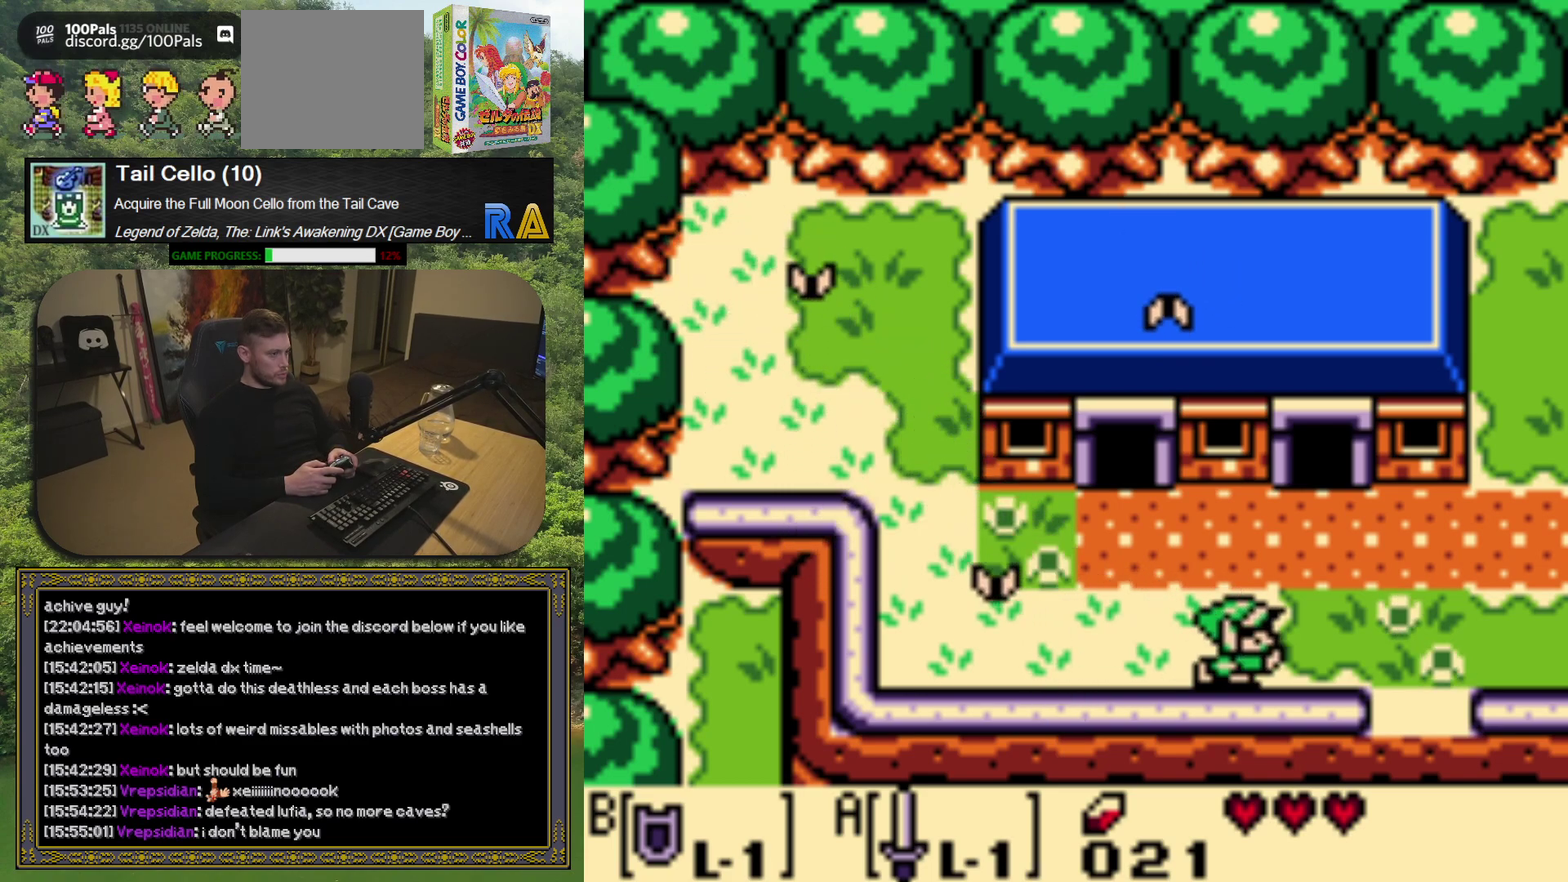
{"buttons": ["DPAD_DOWN", "DPAD_RIGHT"], "left_stick": "center", "events": []}
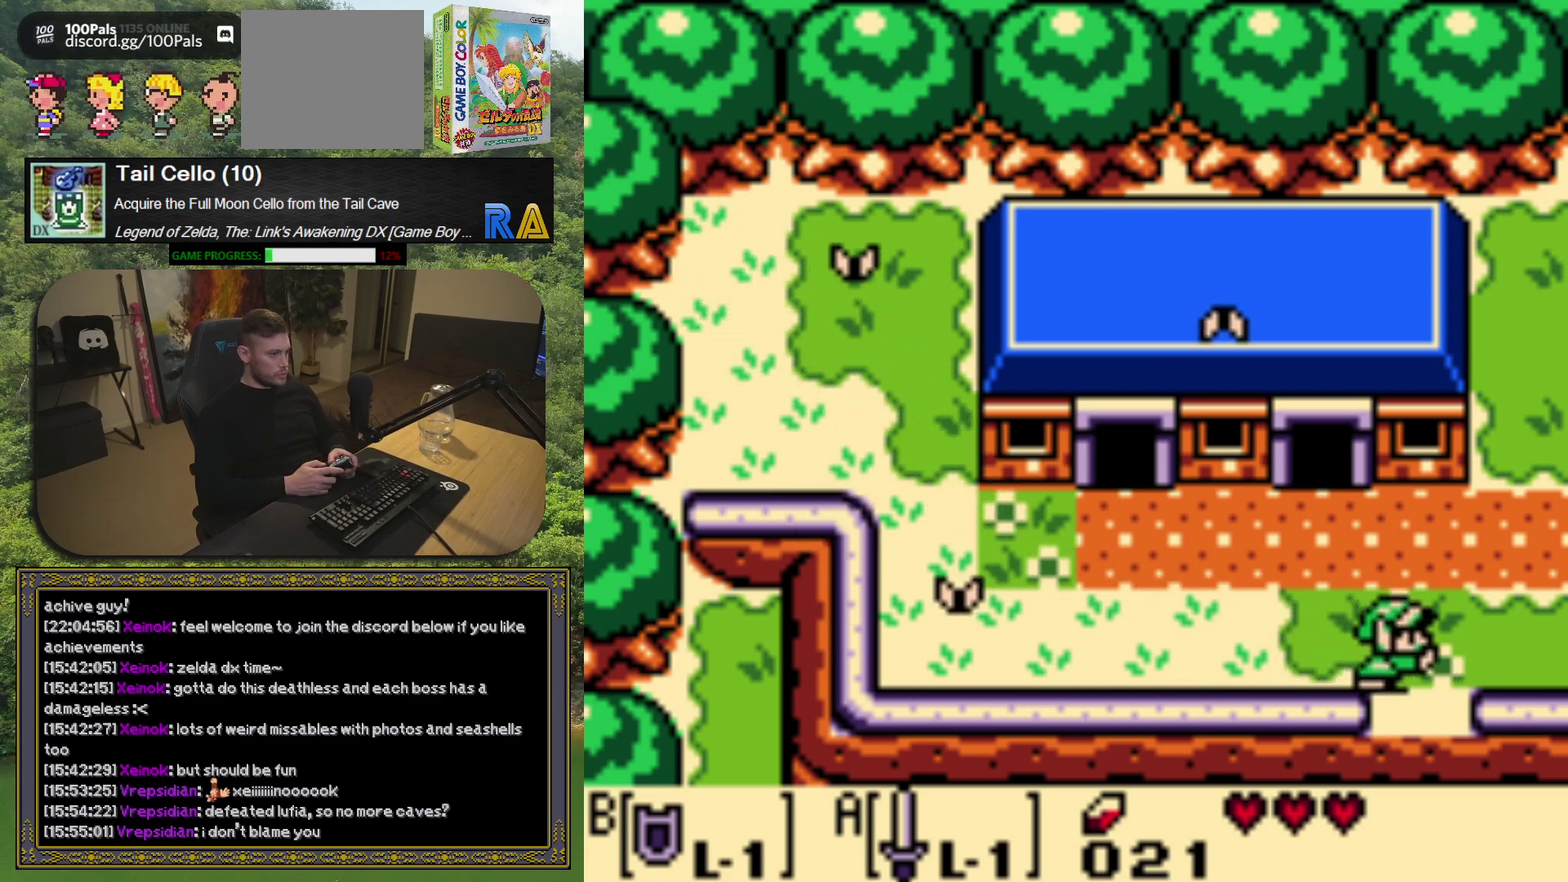
{"buttons": [], "left_stick": "center", "events": [[50, "DPAD_RIGHT", "up"], [483, "DPAD_DOWN", "up"]]}
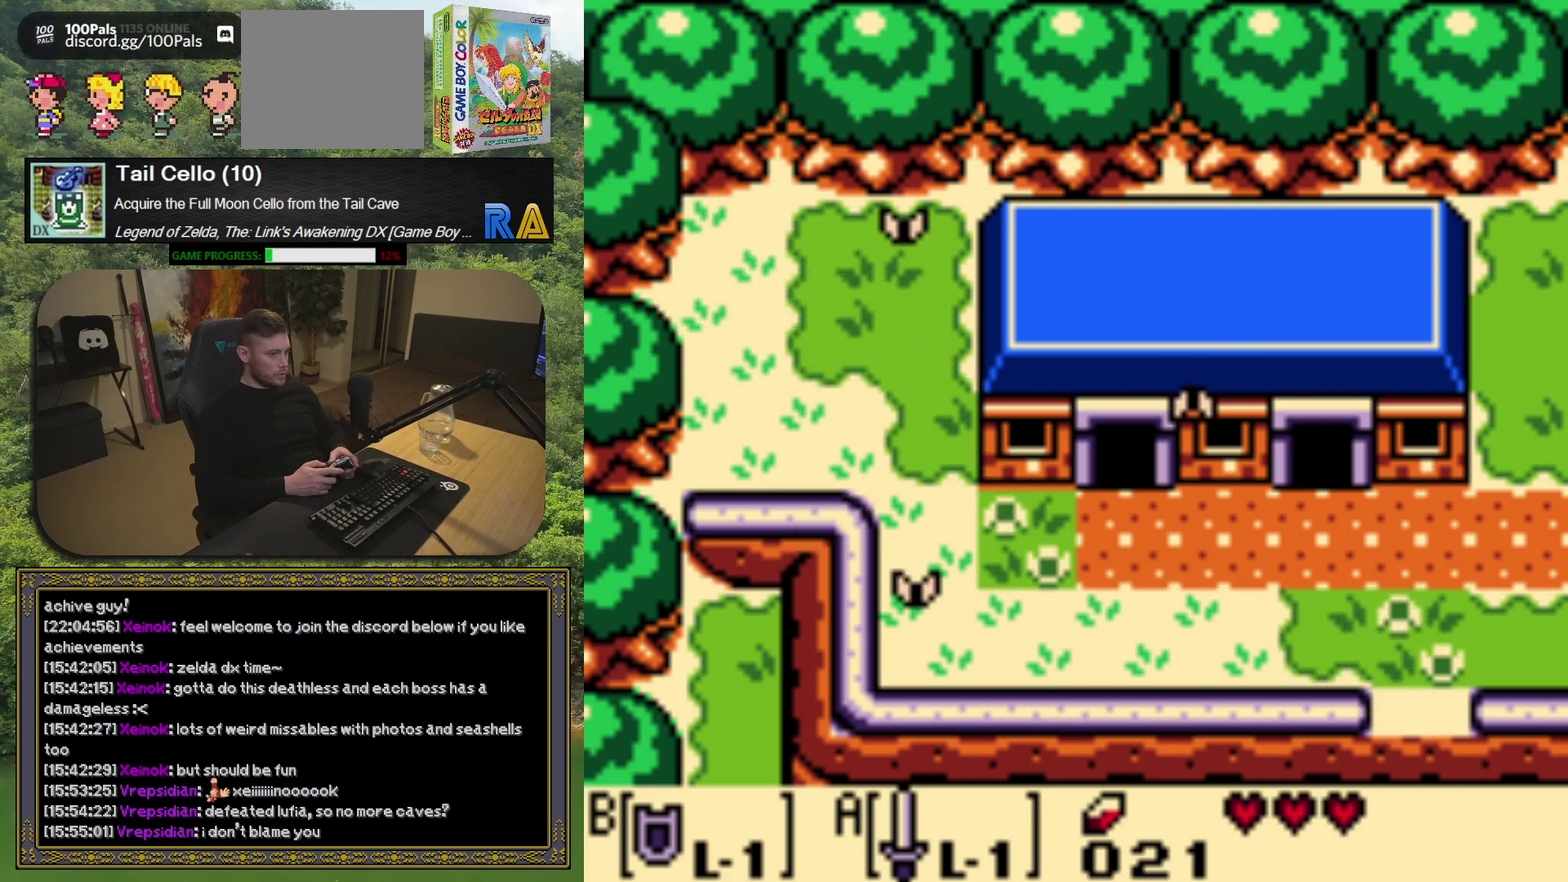
{"buttons": [], "left_stick": "center", "events": []}
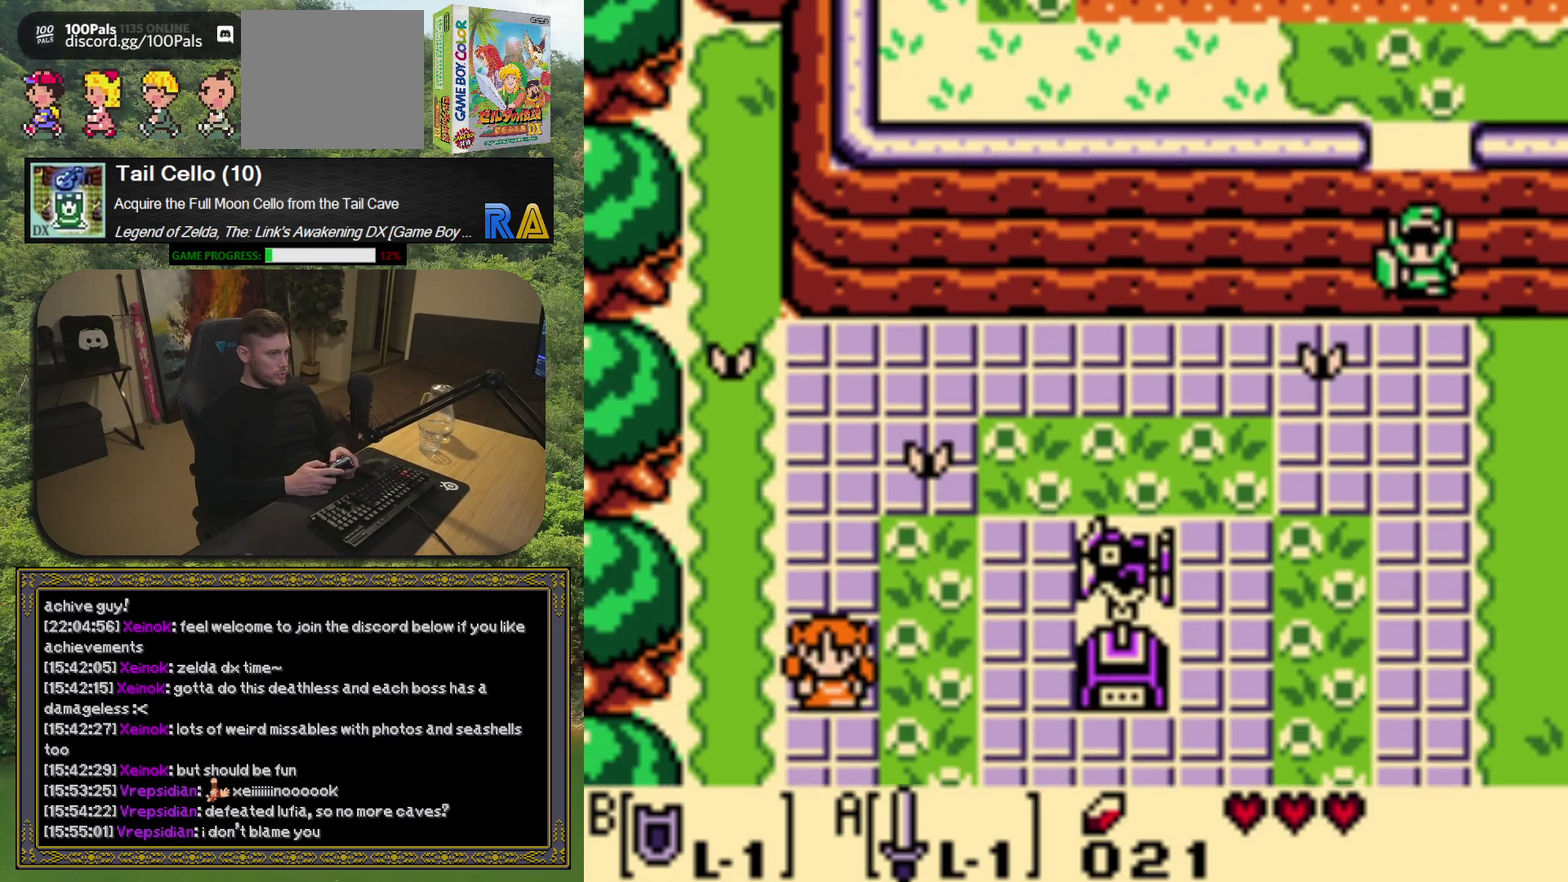
{"buttons": ["DPAD_DOWN"], "left_stick": "center", "events": [[133, "DPAD_DOWN", "down"]]}
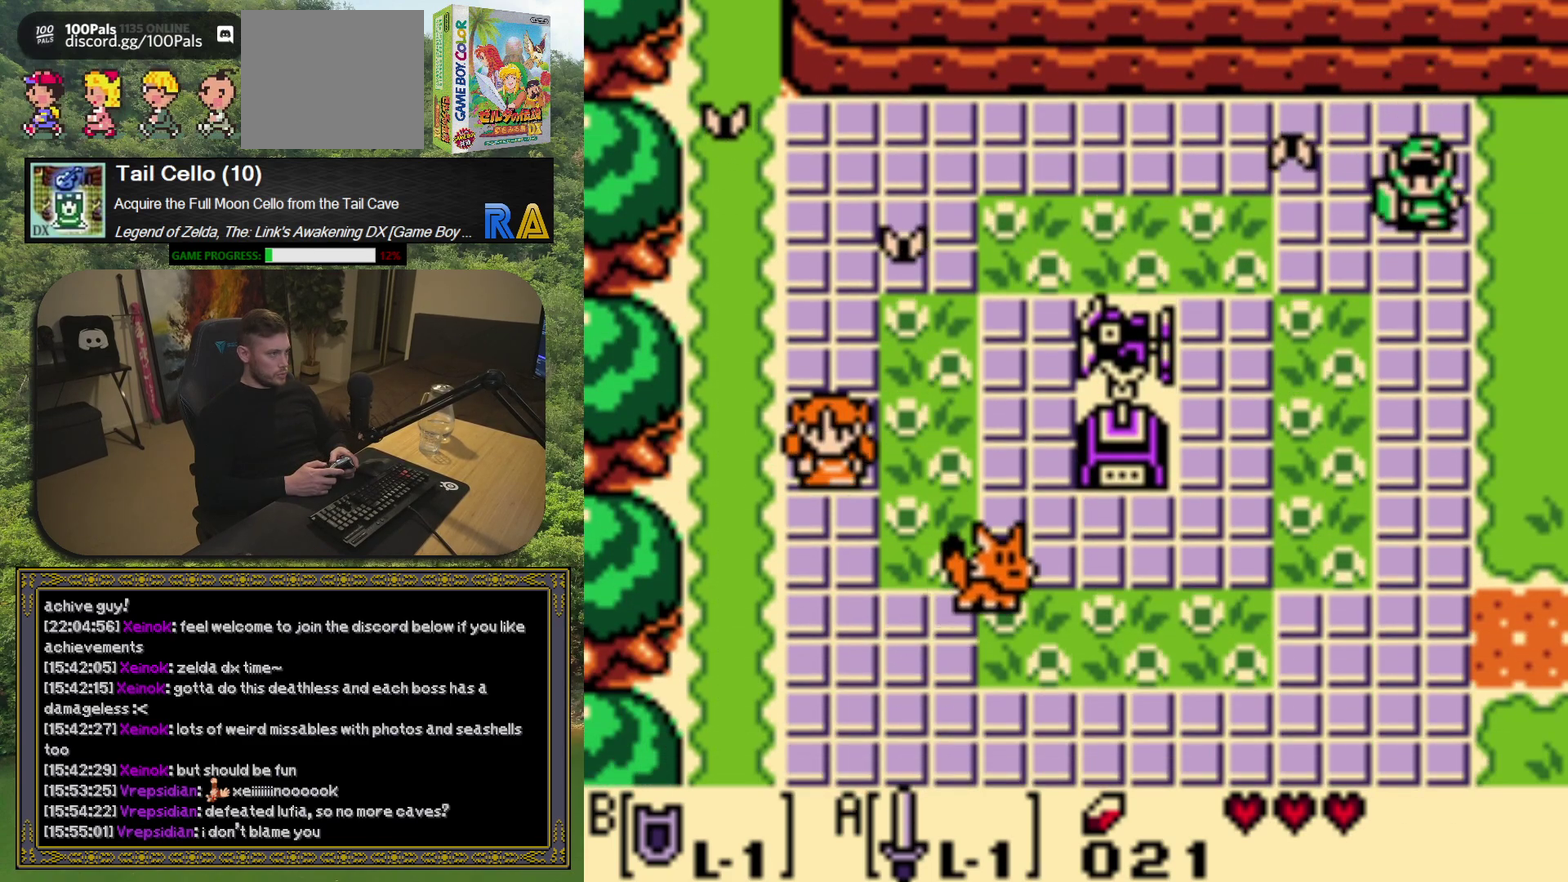
{"buttons": ["DPAD_DOWN"], "left_stick": "center", "events": []}
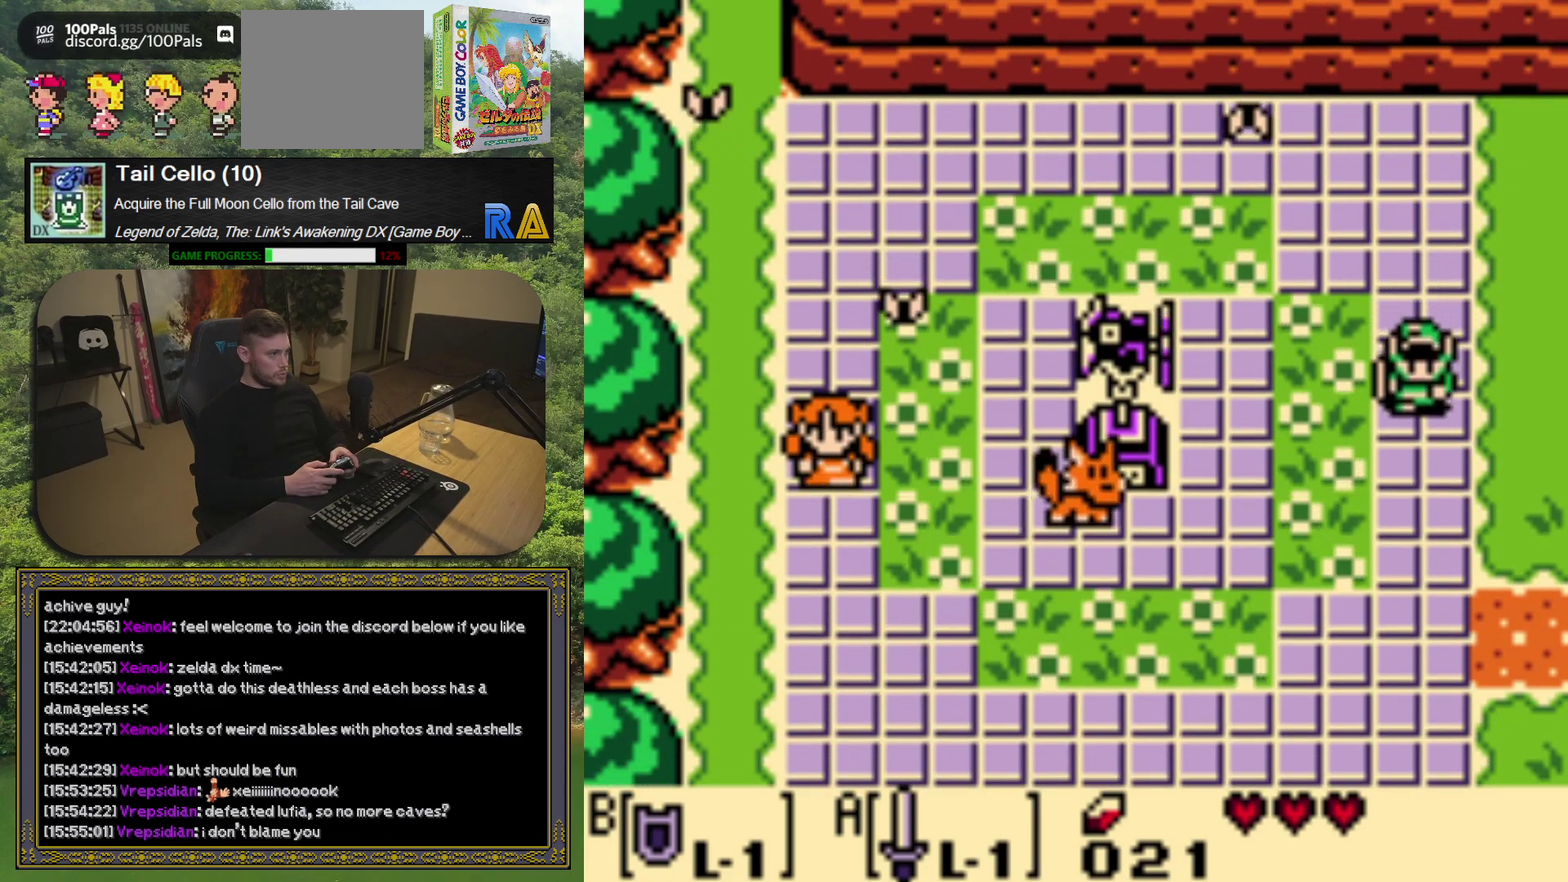
{"buttons": ["DPAD_DOWN", "DPAD_LEFT"], "left_stick": "center", "events": [[50, "DPAD_LEFT", "down"]]}
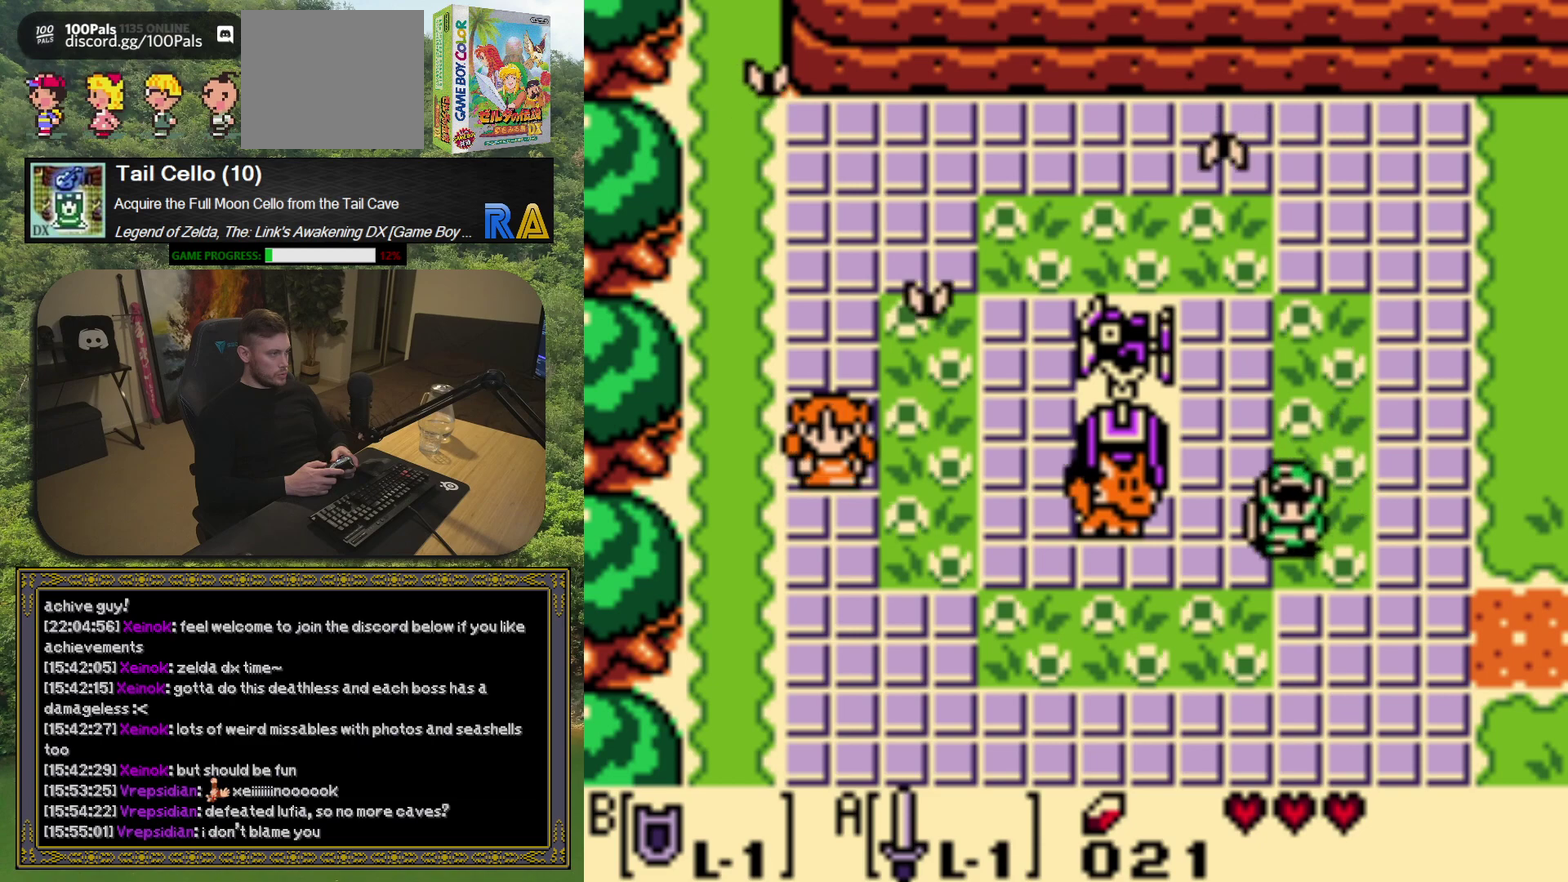
{"buttons": ["DPAD_LEFT"], "left_stick": "center", "events": [[150, "DPAD_DOWN", "up"]]}
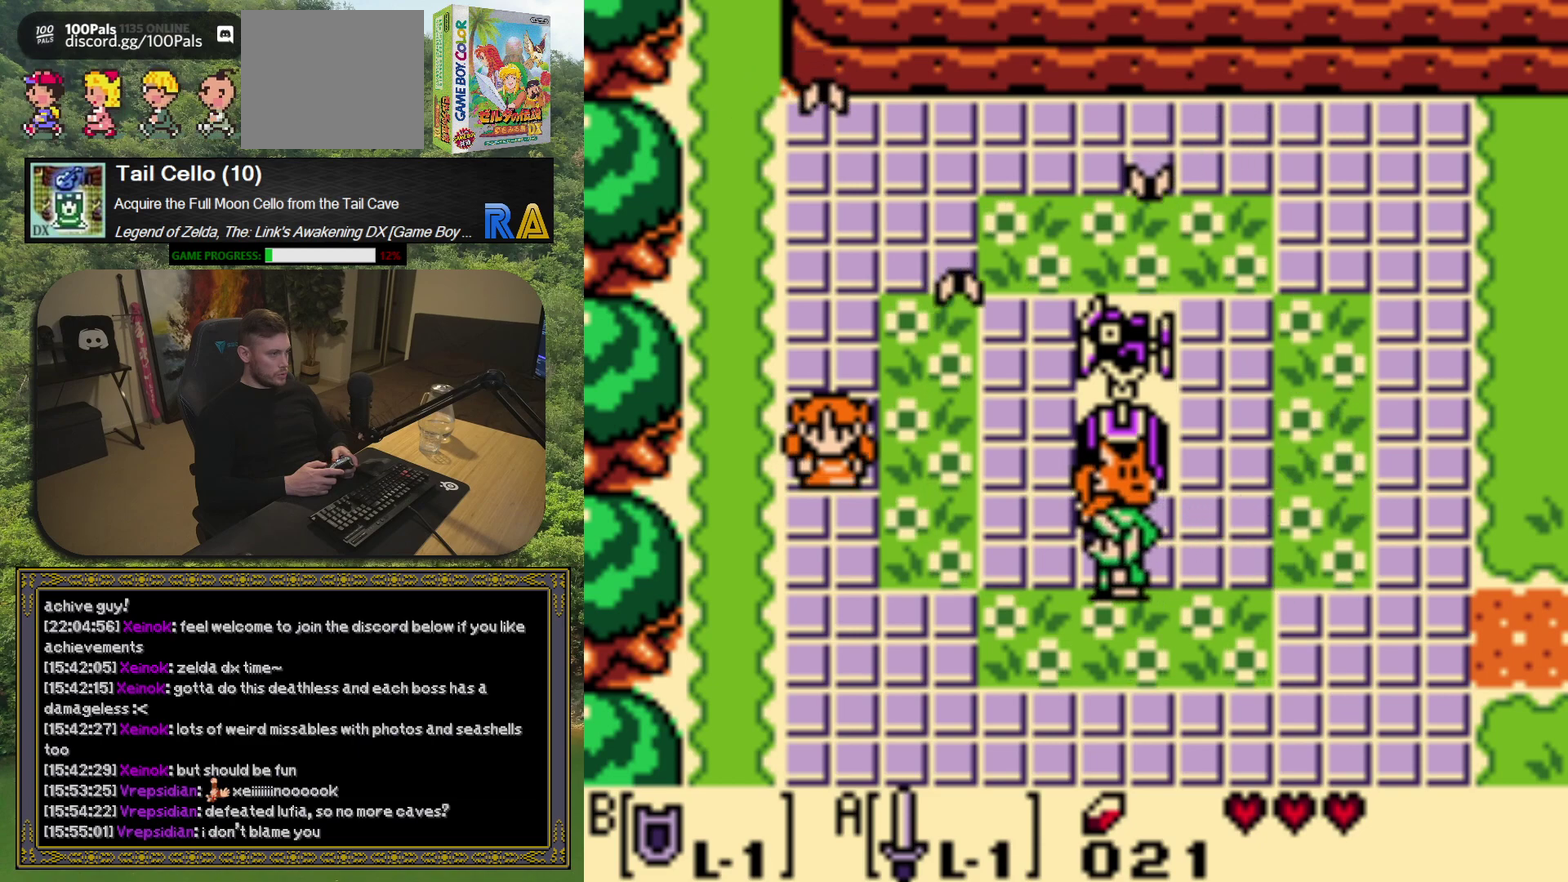
{"buttons": ["DPAD_LEFT"], "left_stick": "center", "events": [[150, "DPAD_UP", "down"], [467, "DPAD_UP", "up"]]}
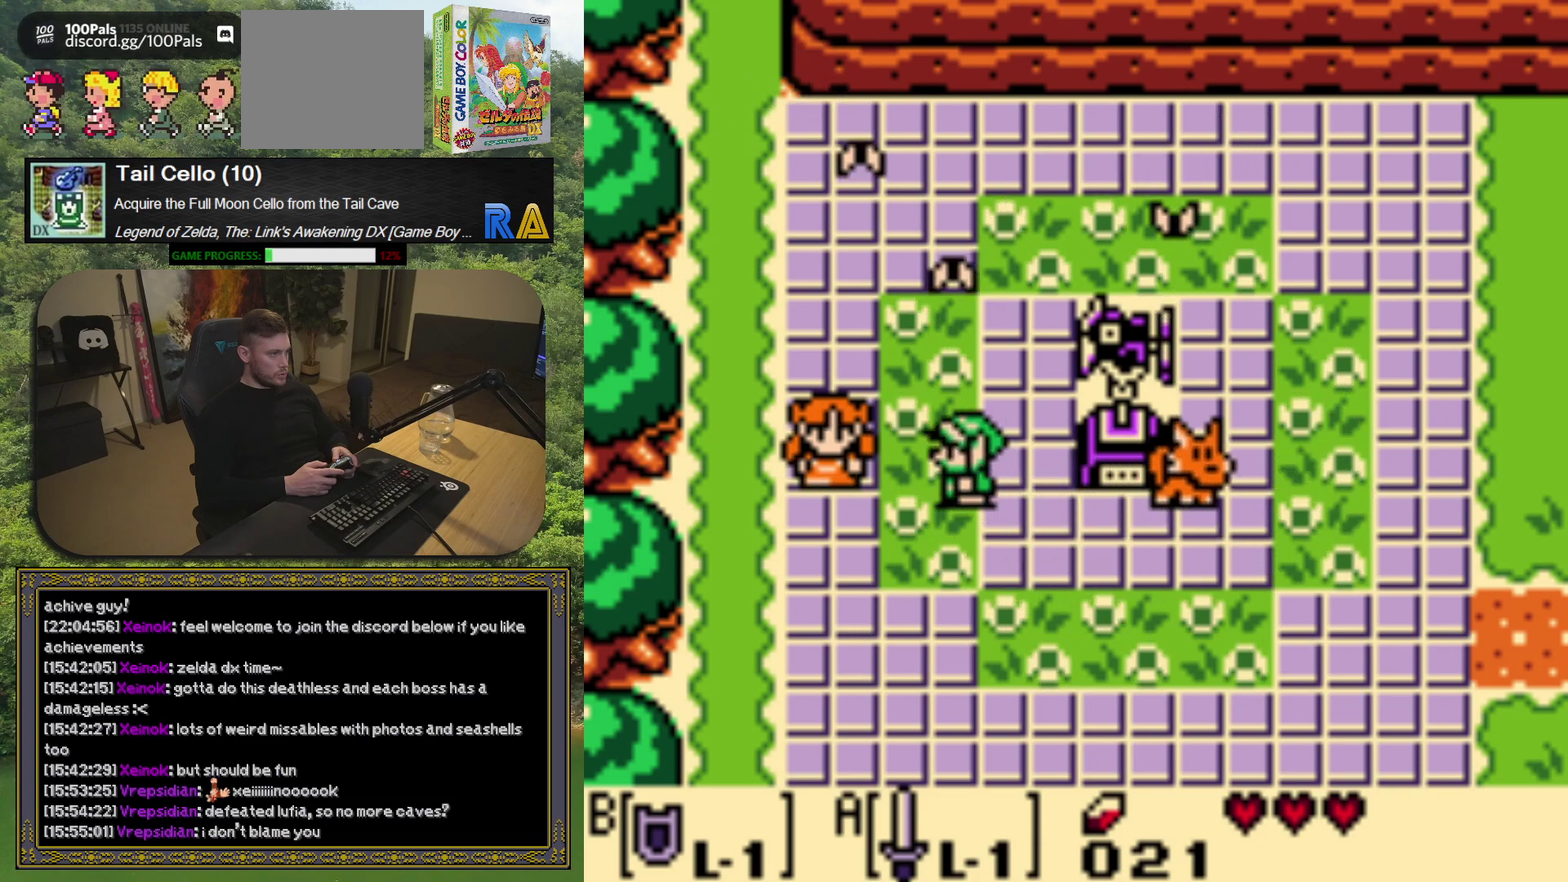
{"buttons": [], "left_stick": "center", "events": [[267, "DPAD_LEFT", "up"], [300, "A", "down"], [383, "A", "up"]]}